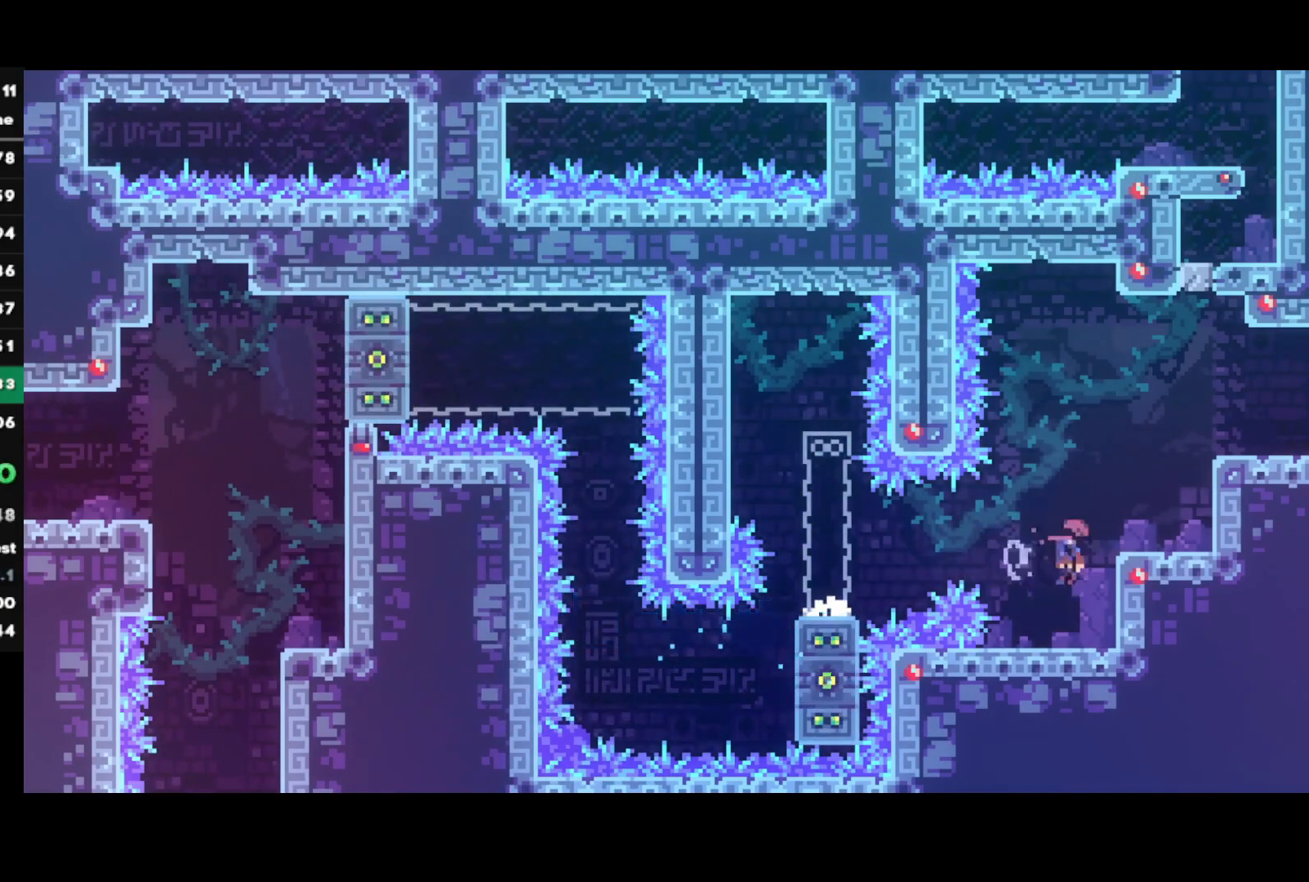
Gameplay with a controller (PlayStation layout); each line is a JSON object with the inputs held at the frame after it. "events" lists button and stick changes between this image and that frame as [ms after this image, input, new state], when the widget could be followed in between.
{"buttons": [], "left_stick": "right", "right_stick": "center", "events": [[33, "CIRCLE", "up"], [33, "R2", "down"], [200, "L1", "up"], [217, "R2", "up"], [217, "left_stick", "center"], [317, "left_stick", "right"]]}
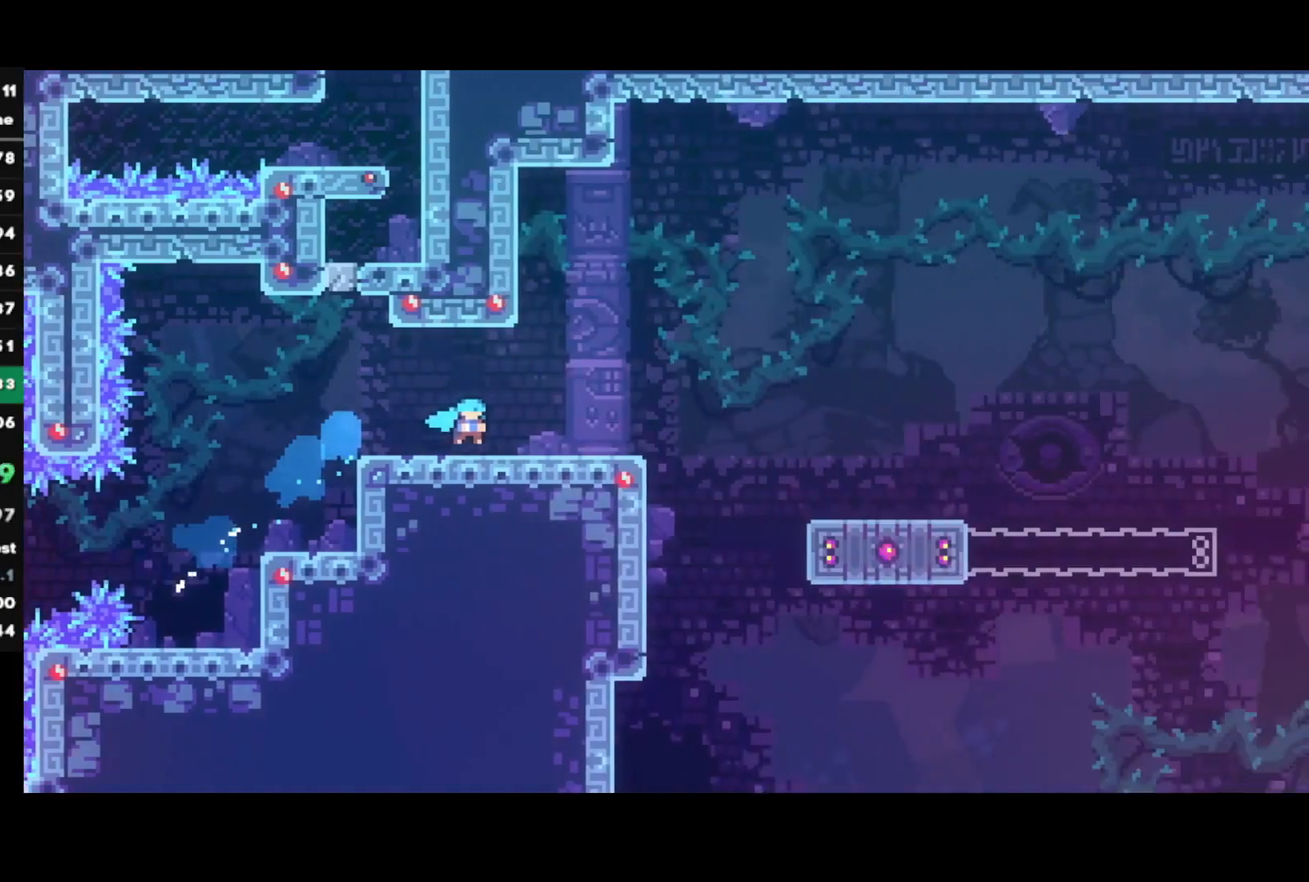
{"buttons": [], "left_stick": "right", "right_stick": "center", "events": []}
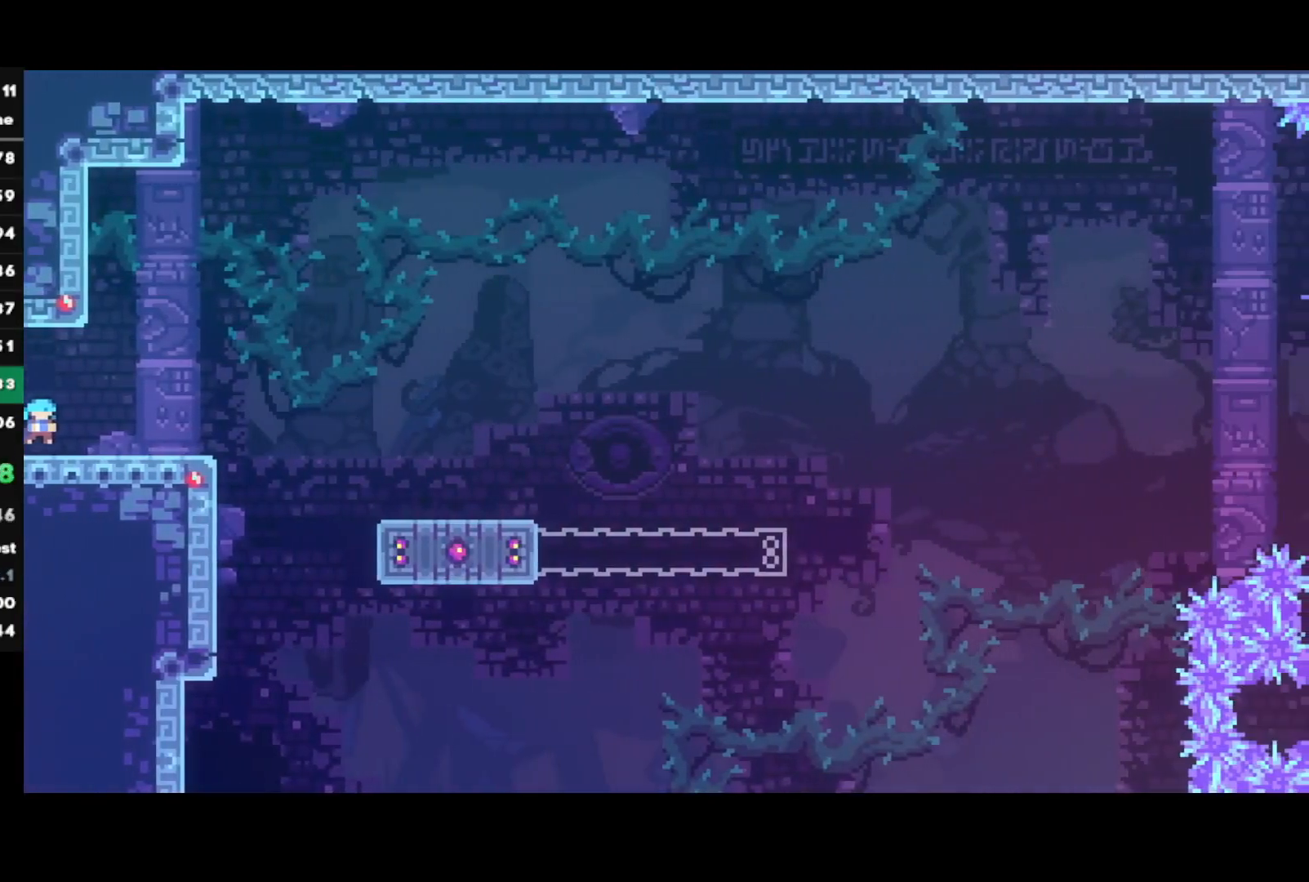
{"buttons": ["SQUARE"], "left_stick": "down-right", "right_stick": "center", "events": [[100, "CROSS", "down"], [183, "CROSS", "up"], [400, "left_stick", "down-right"], [483, "SQUARE", "down"]]}
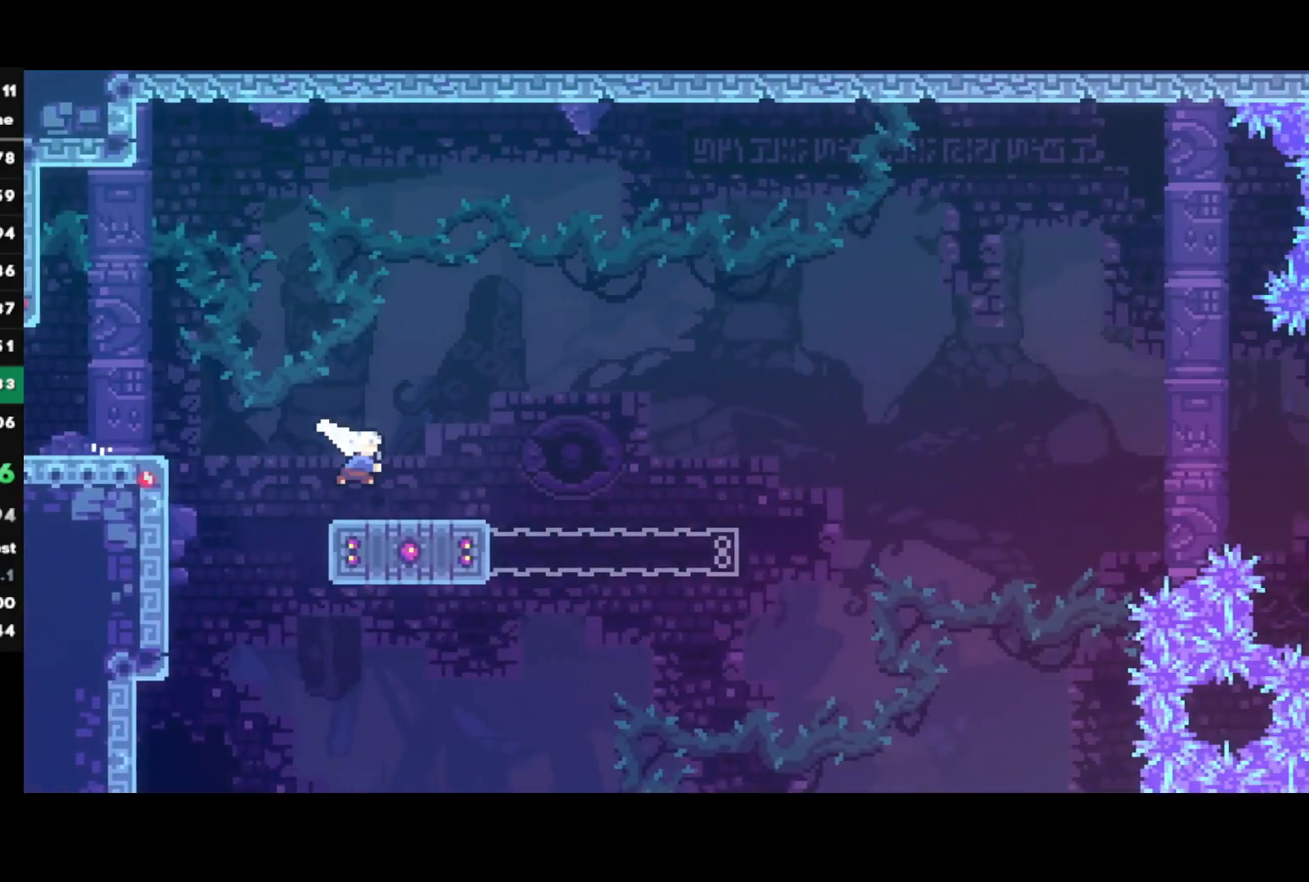
{"buttons": ["SQUARE"], "left_stick": "up-right", "right_stick": "center", "events": [[83, "left_stick", "right"], [100, "SQUARE", "up"], [183, "CROSS", "down"], [400, "CROSS", "up"], [400, "left_stick", "up-right"], [483, "SQUARE", "down"]]}
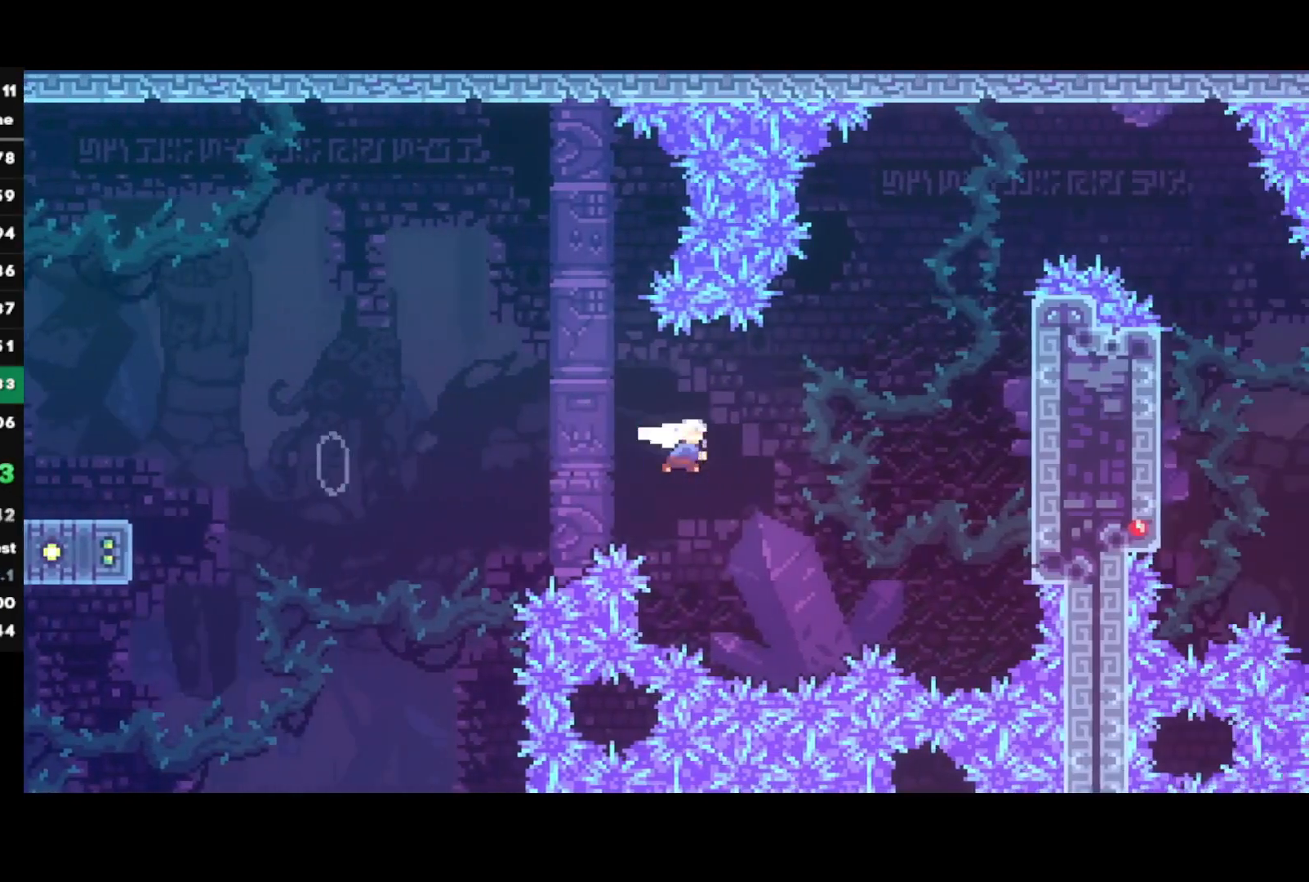
{"buttons": ["CROSS", "L1", "R1"], "left_stick": "right", "right_stick": "center", "events": [[167, "SQUARE", "up"], [233, "R1", "down"], [250, "CROSS", "down"], [267, "left_stick", "right"], [300, "L1", "down"]]}
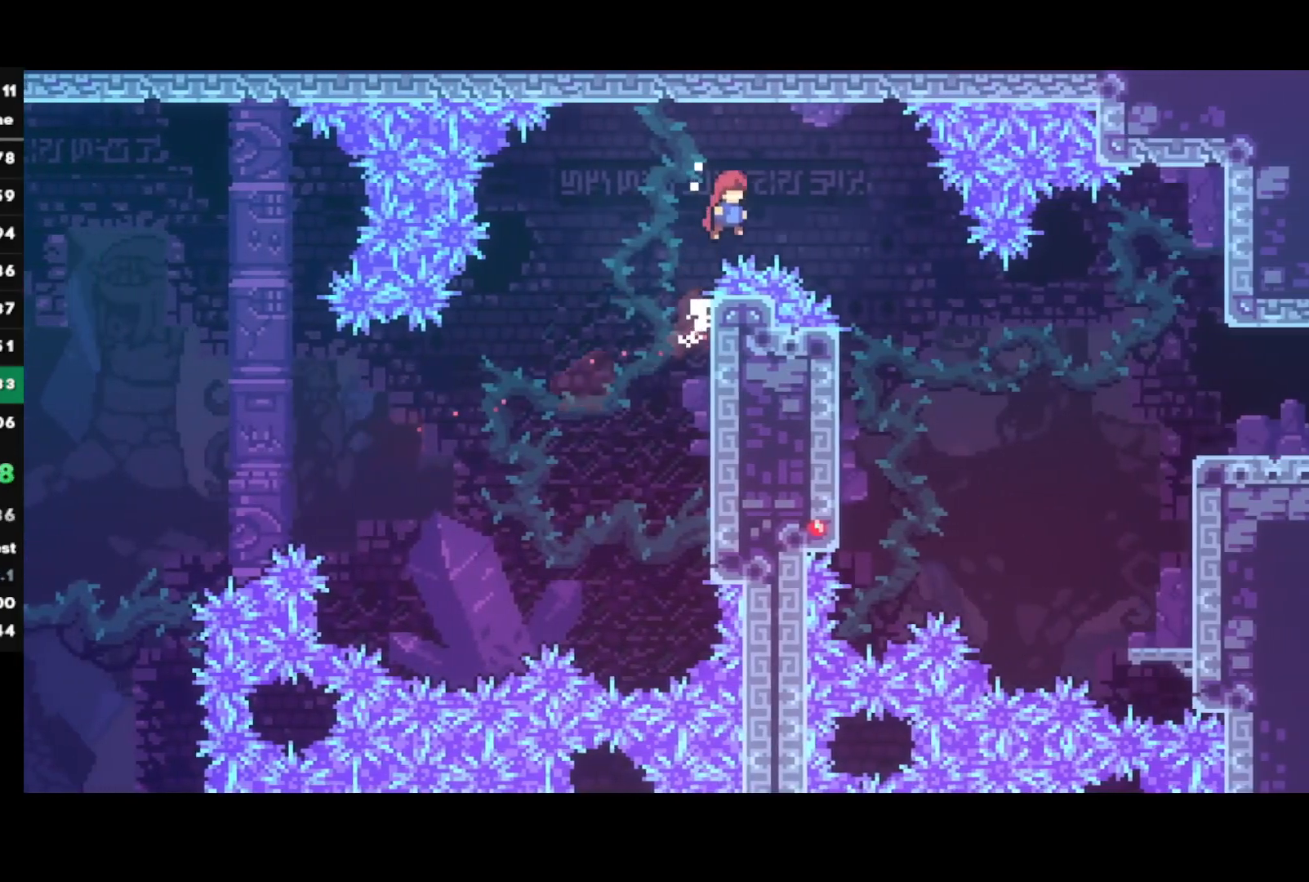
{"buttons": ["CIRCLE"], "left_stick": "right", "right_stick": "center", "events": [[150, "L1", "up"], [183, "R1", "up"], [233, "CROSS", "up"], [483, "CIRCLE", "down"]]}
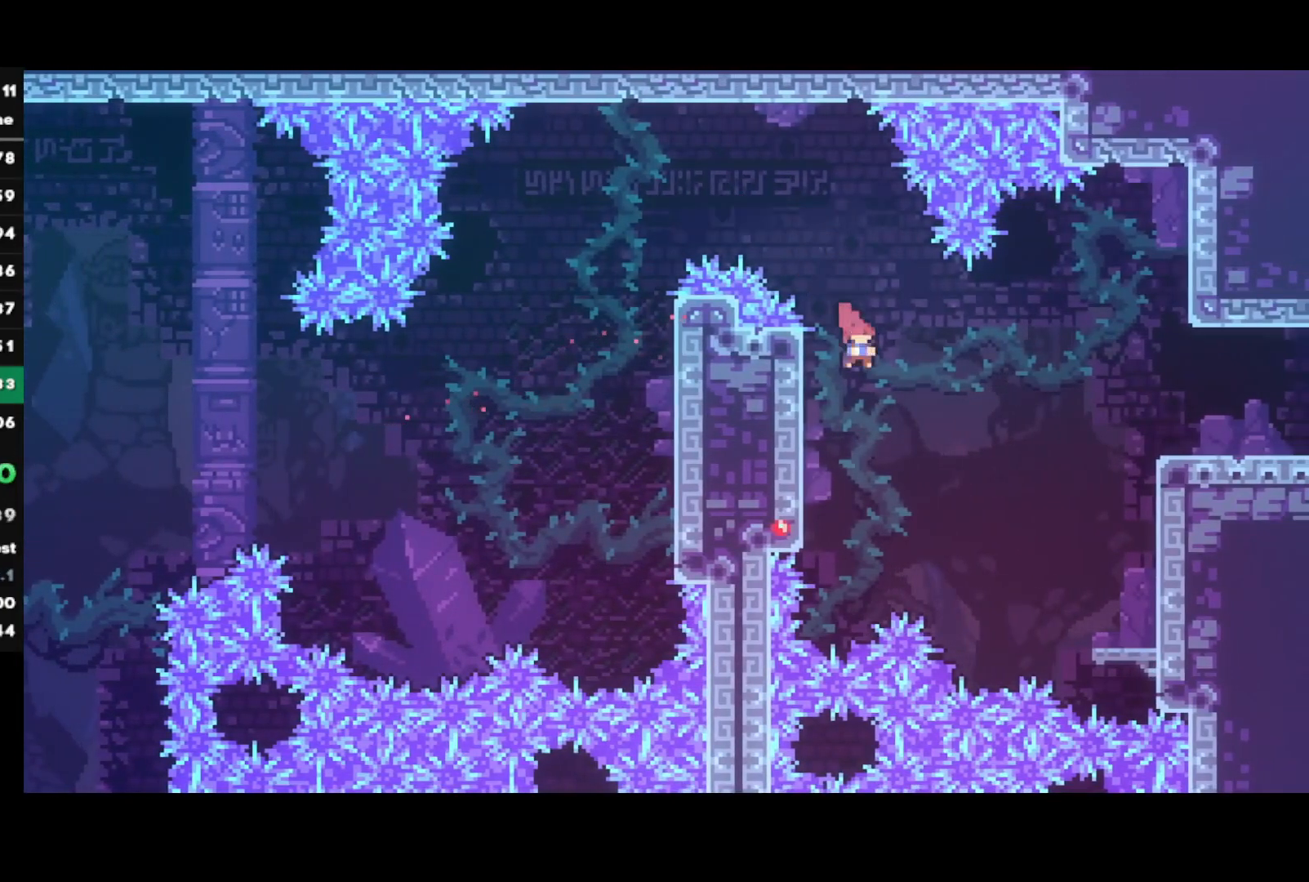
{"buttons": [], "left_stick": "right", "right_stick": "center", "events": [[217, "CIRCLE", "up"]]}
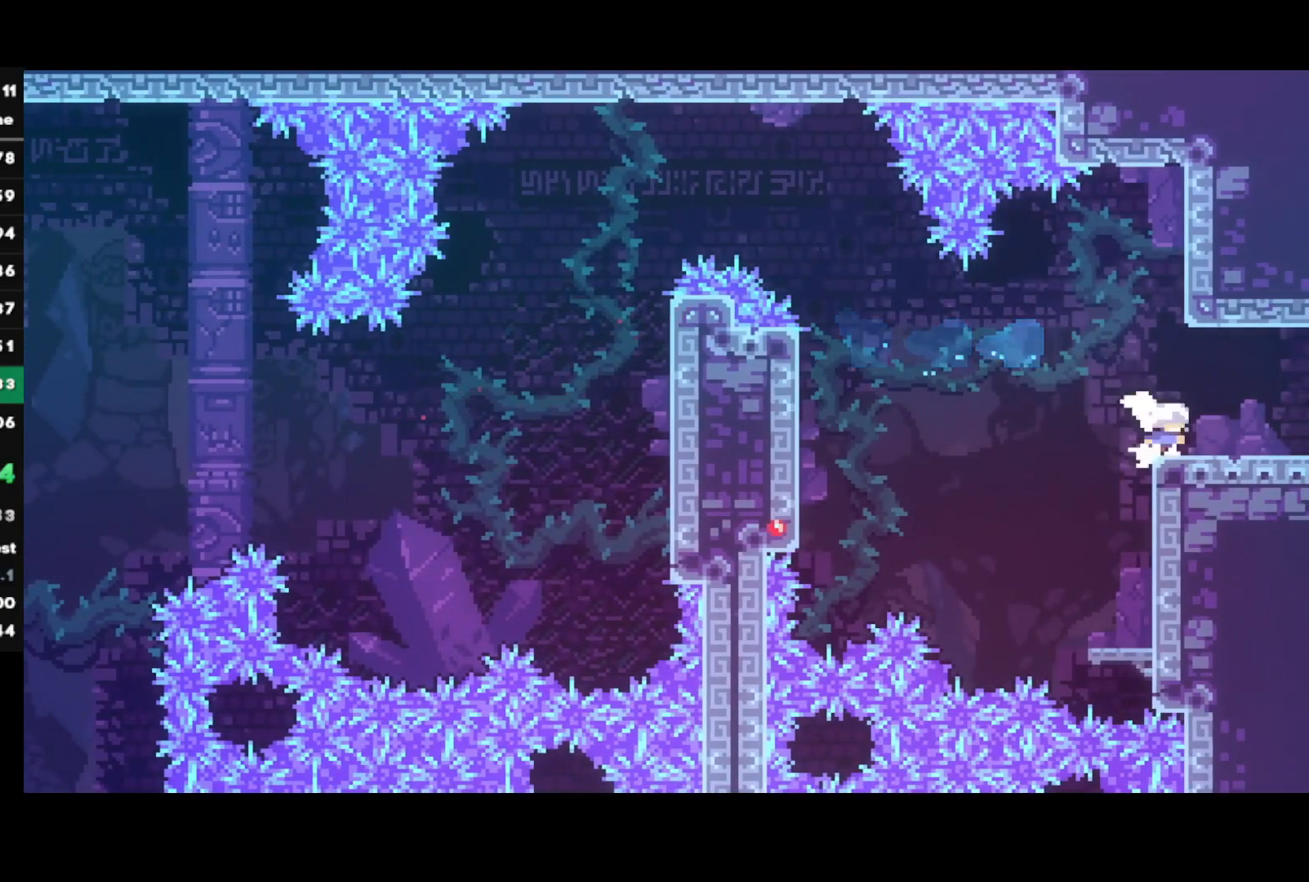
{"buttons": ["R2"], "left_stick": "right", "right_stick": "center", "events": [[17, "CIRCLE", "down"], [117, "CIRCLE", "up"], [117, "R2", "down"], [183, "left_stick", "center"], [250, "left_stick", "right"]]}
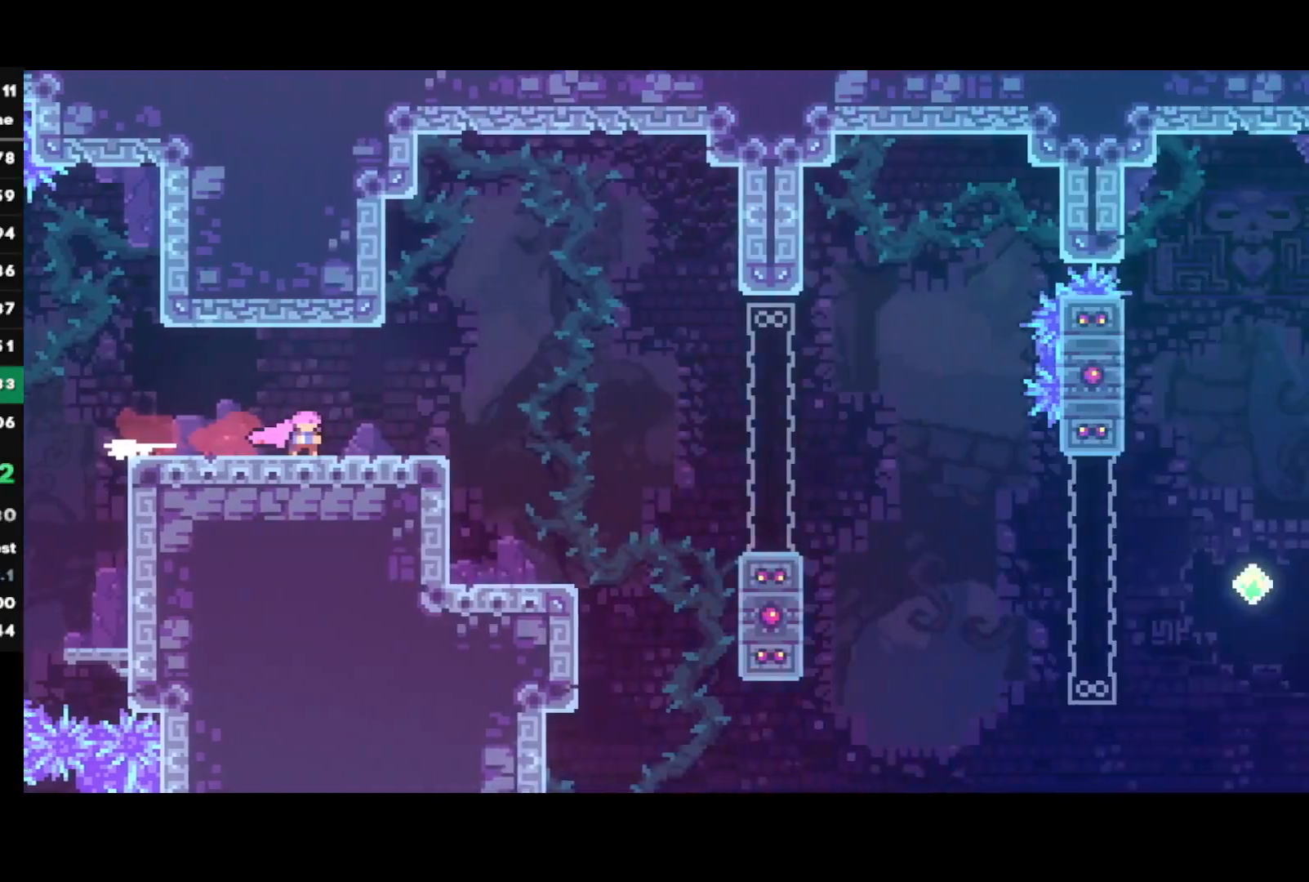
{"buttons": ["CROSS", "R2"], "left_stick": "right", "right_stick": "center", "events": [[383, "CROSS", "down"]]}
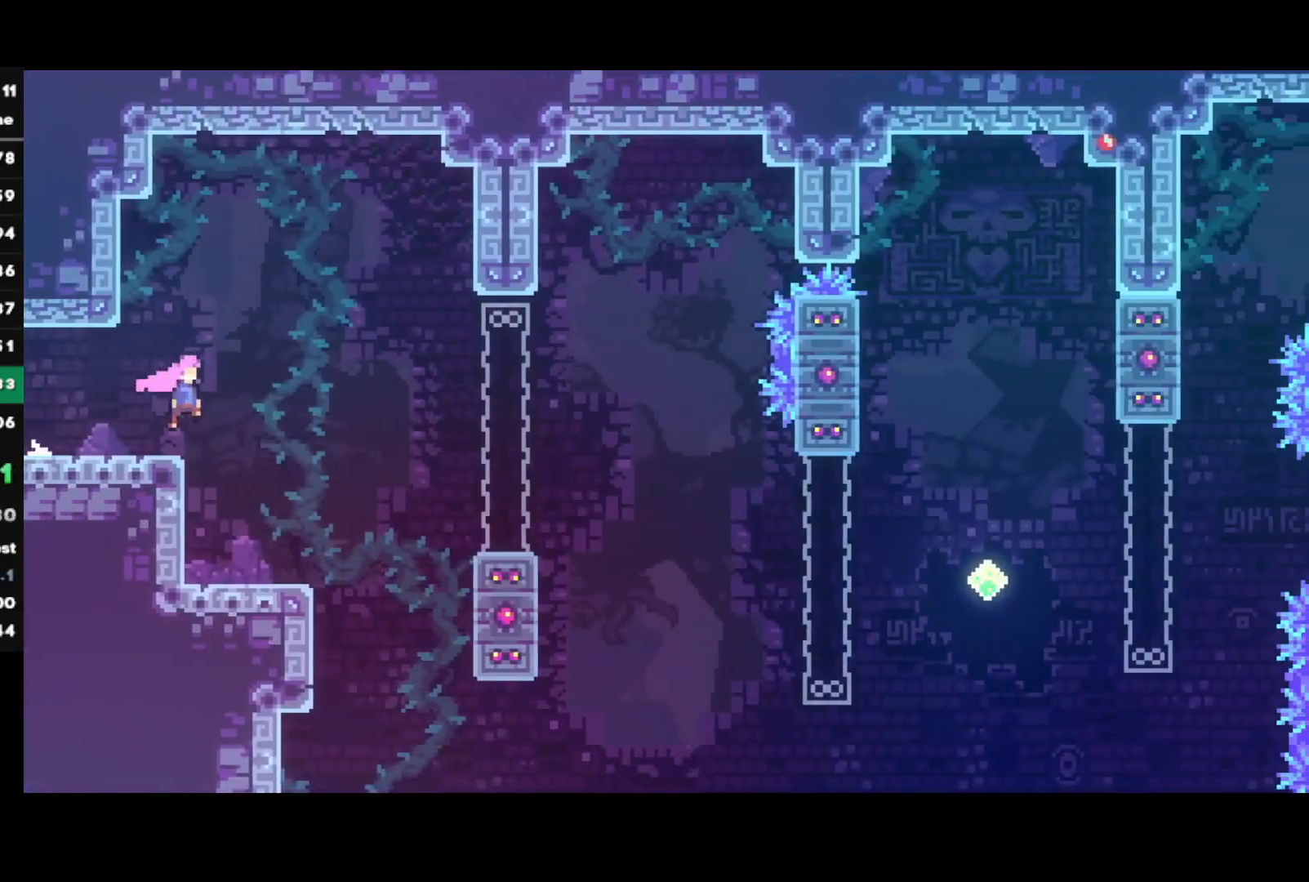
{"buttons": ["R2"], "left_stick": "down-right", "right_stick": "center", "events": [[100, "CROSS", "up"], [167, "SQUARE", "down"], [283, "SQUARE", "up"], [367, "CROSS", "down"], [433, "left_stick", "down-right"], [483, "CROSS", "up"]]}
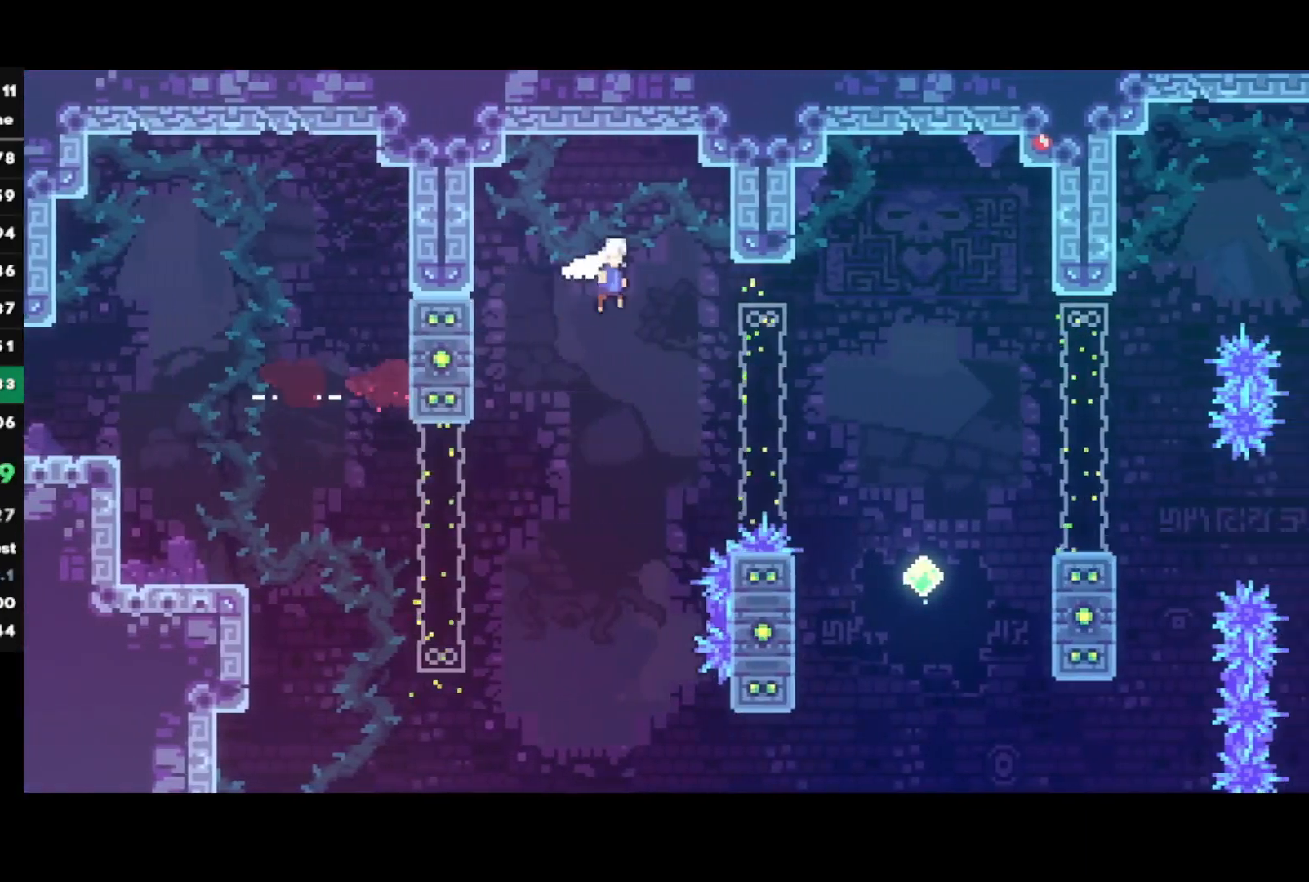
{"buttons": ["R2"], "left_stick": "down-right", "right_stick": "center", "events": [[67, "SQUARE", "down"], [183, "SQUARE", "up"], [300, "SQUARE", "down"], [433, "SQUARE", "up"]]}
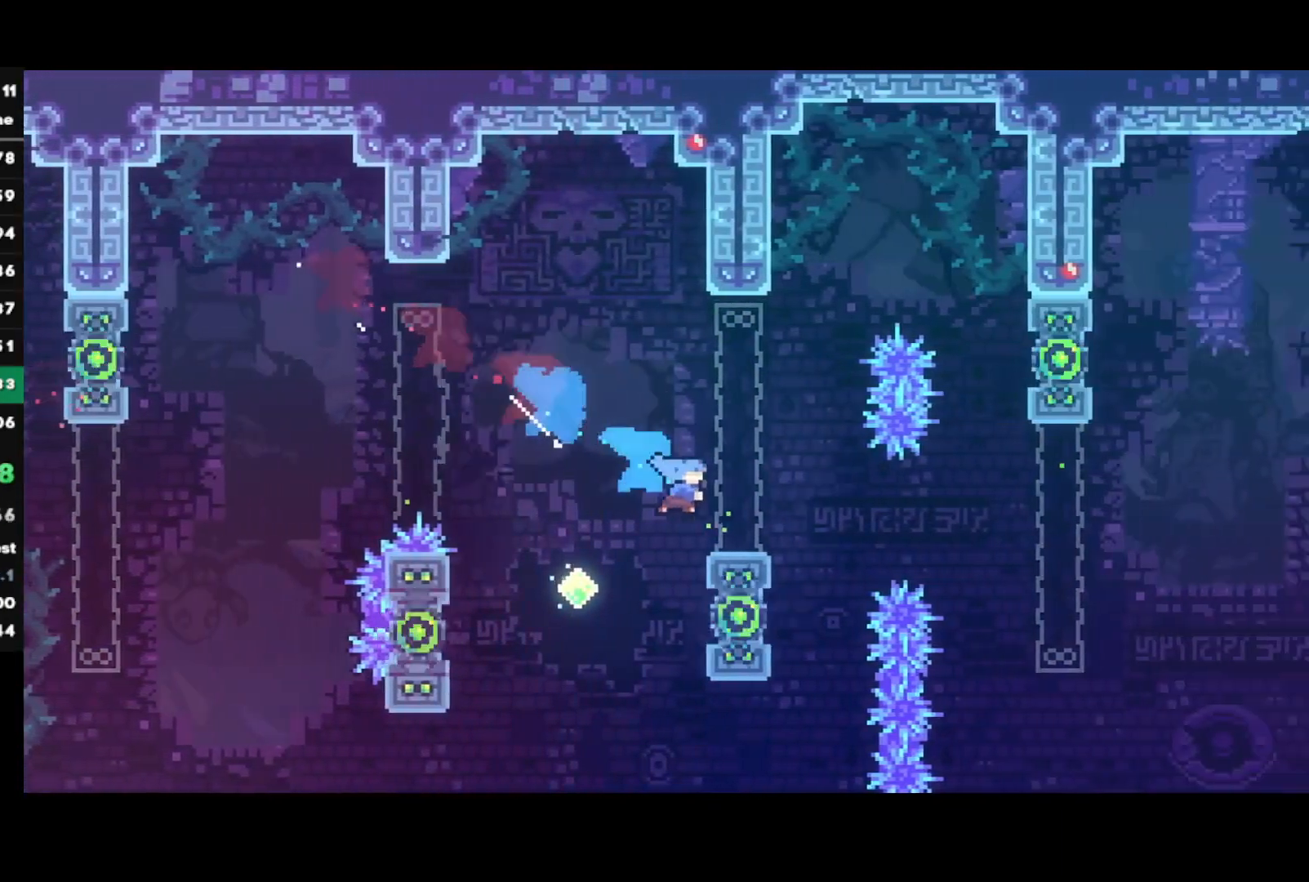
{"buttons": ["SQUARE"], "left_stick": "up-right", "right_stick": "center", "events": [[67, "R2", "up"], [100, "CROSS", "down"], [100, "left_stick", "right"], [167, "CROSS", "up"], [317, "left_stick", "up-right"], [400, "SQUARE", "down"]]}
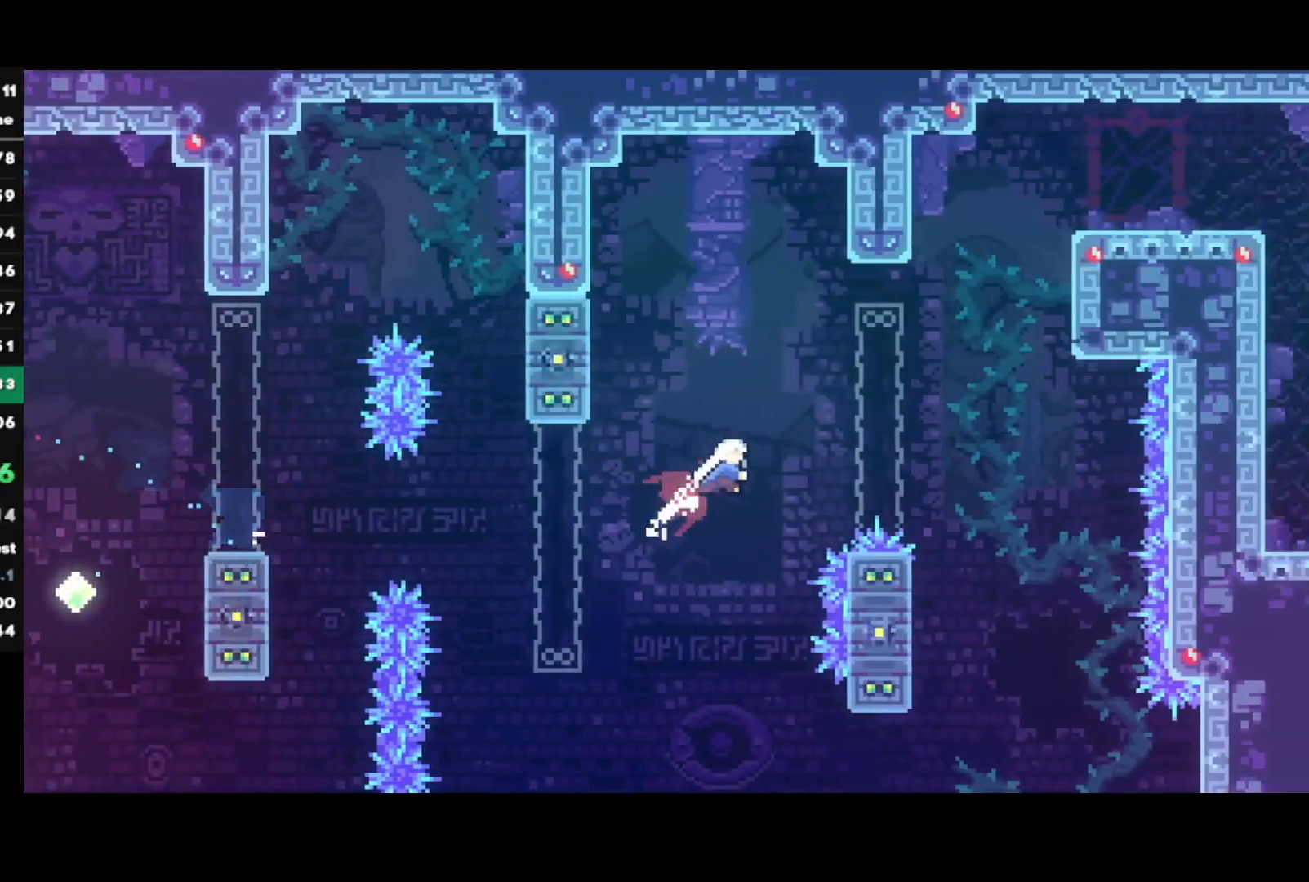
{"buttons": [], "left_stick": "up-right", "right_stick": "center", "events": [[17, "SQUARE", "up"], [283, "SQUARE", "down"], [450, "SQUARE", "up"]]}
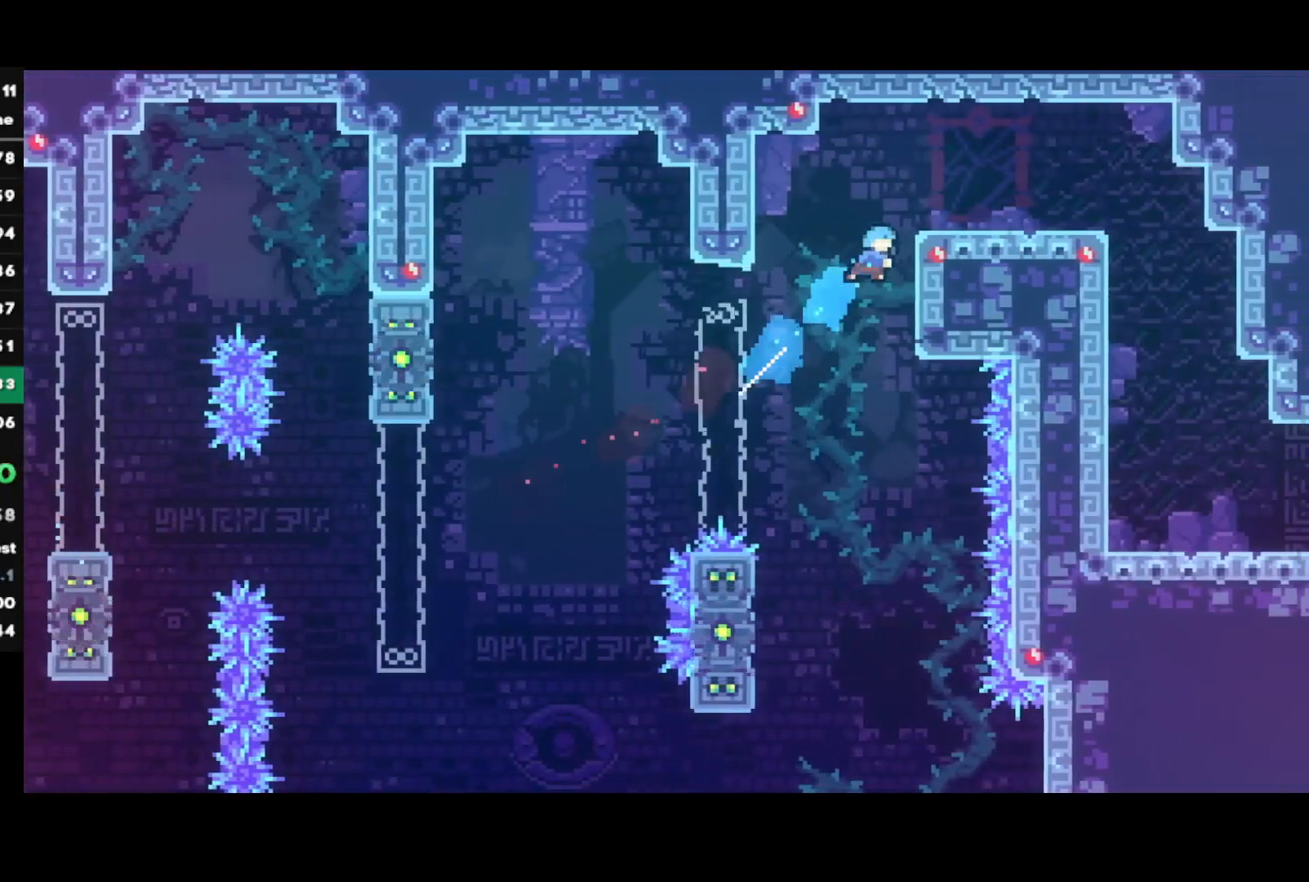
{"buttons": ["R2"], "left_stick": "down-right", "right_stick": "center", "events": [[33, "R1", "down"], [67, "CROSS", "down"], [133, "R1", "up"], [150, "CROSS", "up"], [317, "left_stick", "down-right"], [367, "R2", "down"], [383, "CIRCLE", "down"], [400, "CROSS", "down"], [483, "CIRCLE", "up"], [483, "CROSS", "up"]]}
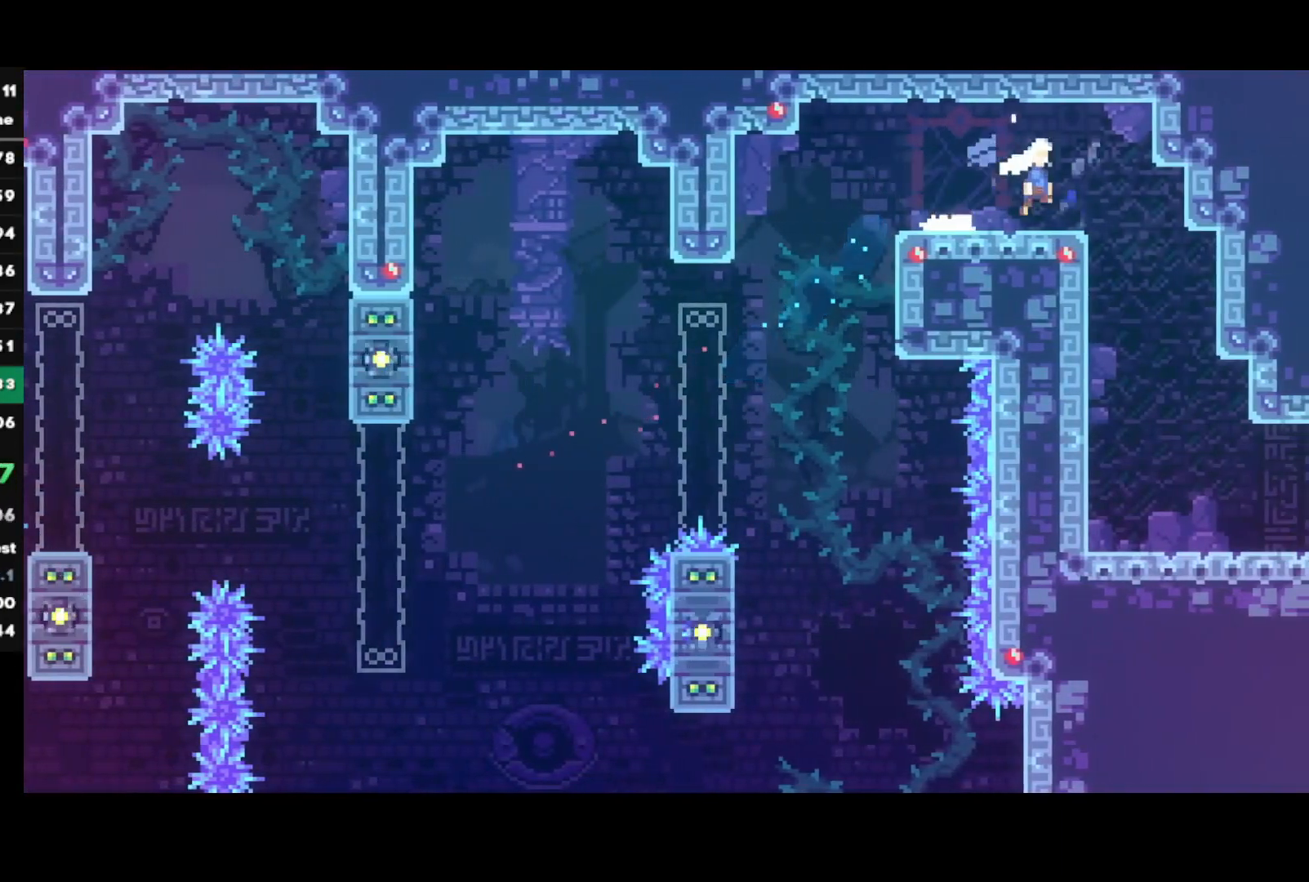
{"buttons": ["SQUARE", "R2"], "left_stick": "down-right", "right_stick": "center", "events": [[450, "SQUARE", "down"]]}
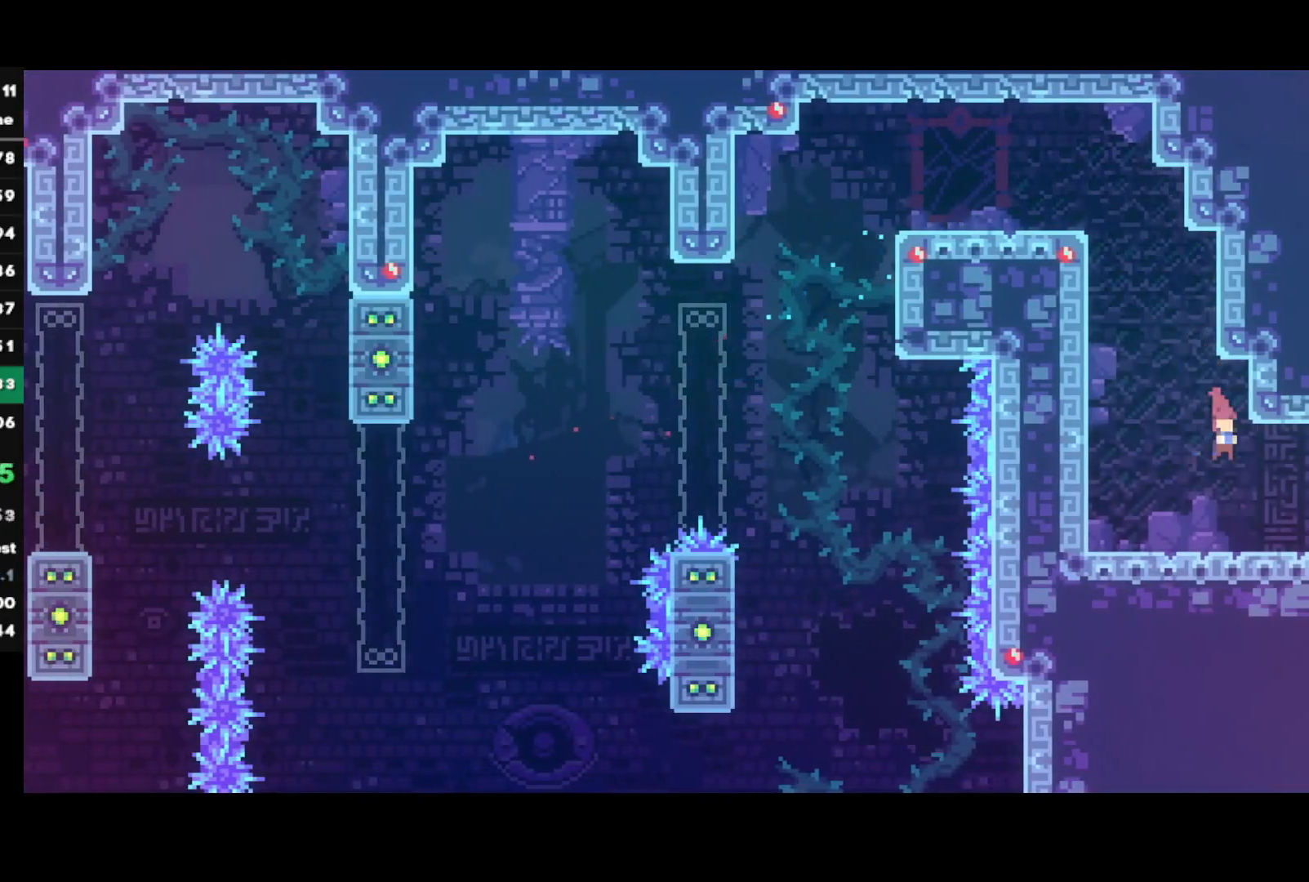
{"buttons": ["R2"], "left_stick": "center", "right_stick": "center", "events": [[67, "SQUARE", "up"], [283, "left_stick", "center"]]}
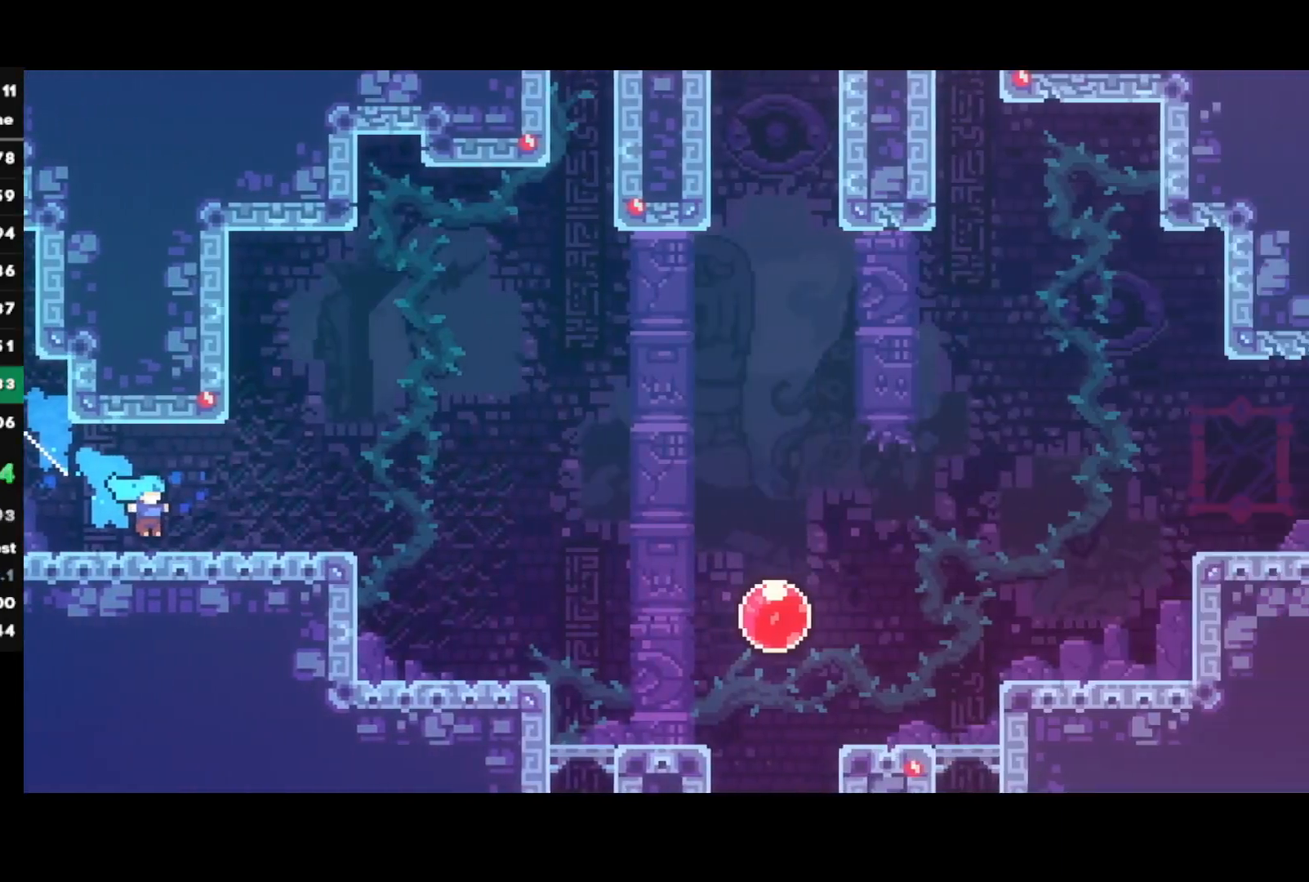
{"buttons": ["R2"], "left_stick": "down-right", "right_stick": "center", "events": [[267, "left_stick", "down-right"], [317, "SQUARE", "down"], [433, "SQUARE", "up"]]}
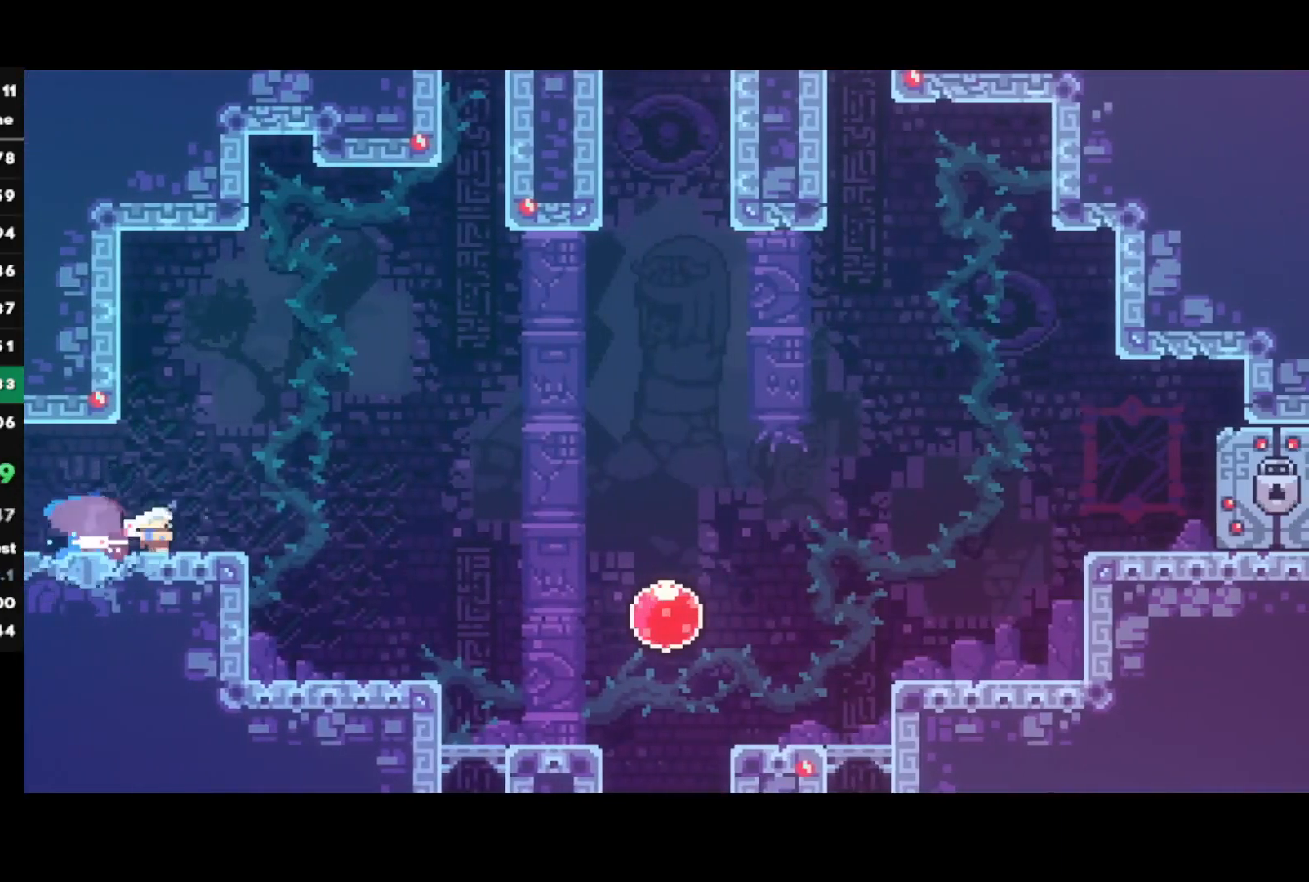
{"buttons": [], "left_stick": "up-right", "right_stick": "center", "events": [[17, "CROSS", "down"], [150, "CROSS", "up"], [183, "SQUARE", "down"], [333, "R2", "up"], [350, "SQUARE", "up"], [450, "left_stick", "up-right"]]}
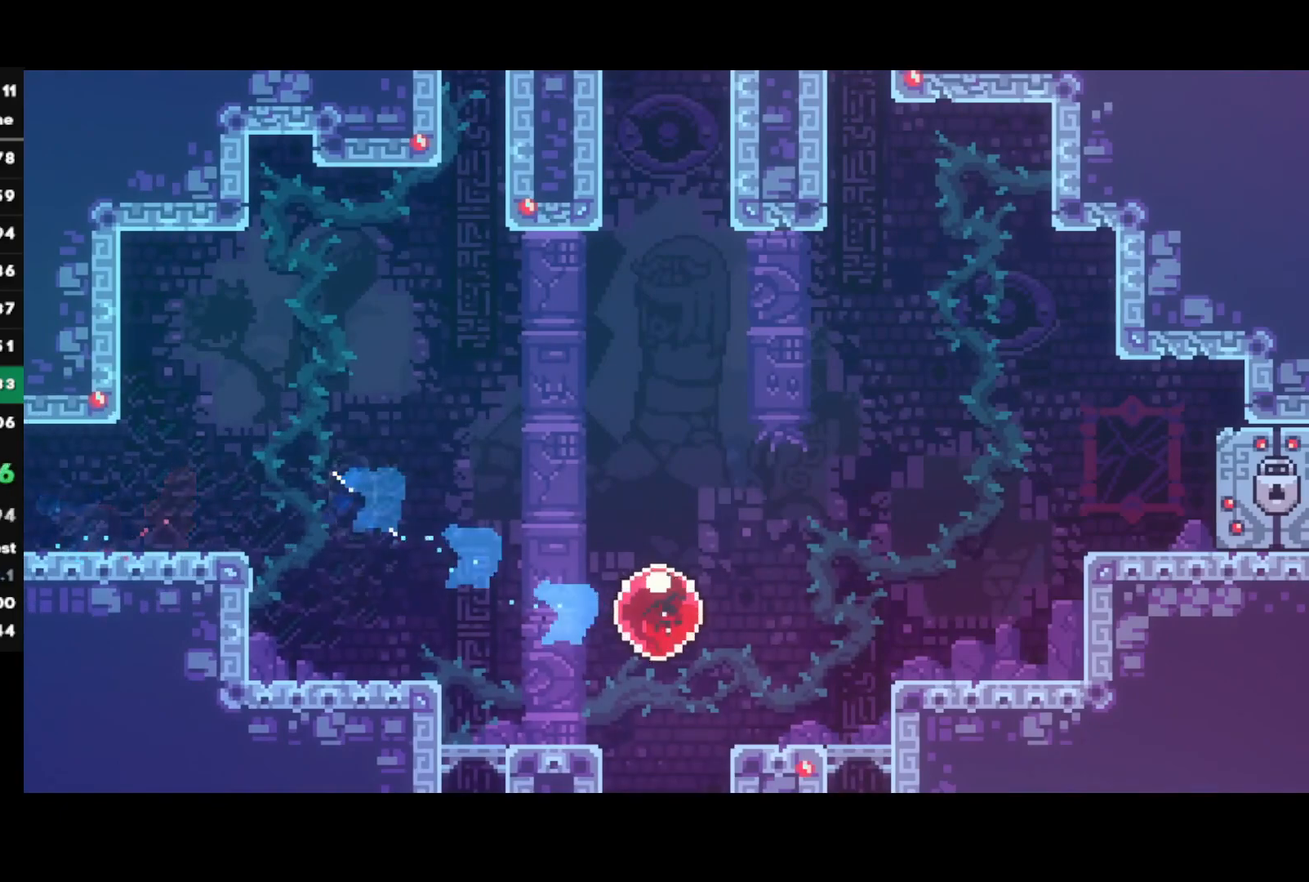
{"buttons": [], "left_stick": "up", "right_stick": "center", "events": [[17, "SQUARE", "down"], [133, "SQUARE", "up"], [333, "left_stick", "up"], [367, "SQUARE", "down"], [500, "SQUARE", "up"]]}
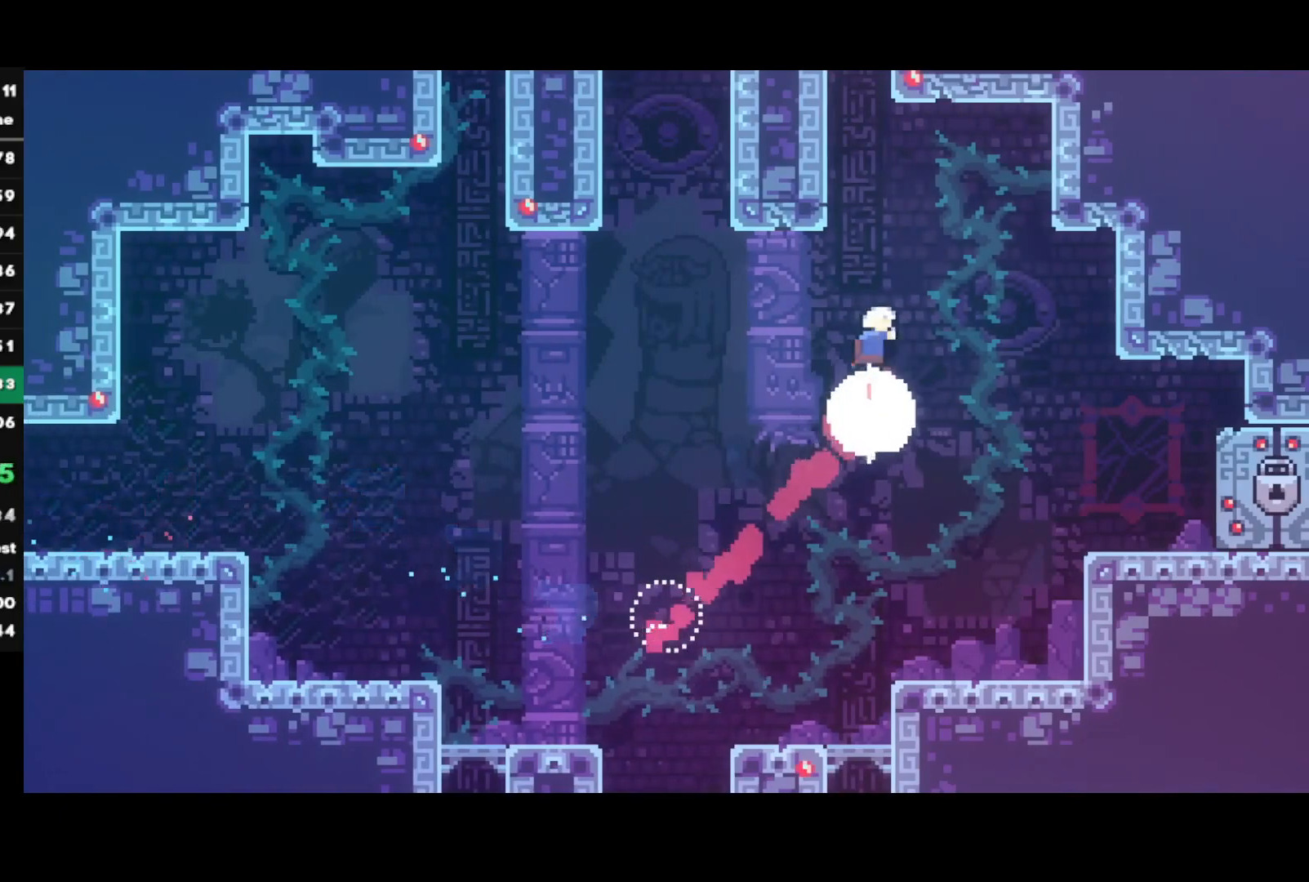
{"buttons": [], "left_stick": "center", "right_stick": "center", "events": [[217, "SQUARE", "down"], [367, "SQUARE", "up"], [383, "left_stick", "center"]]}
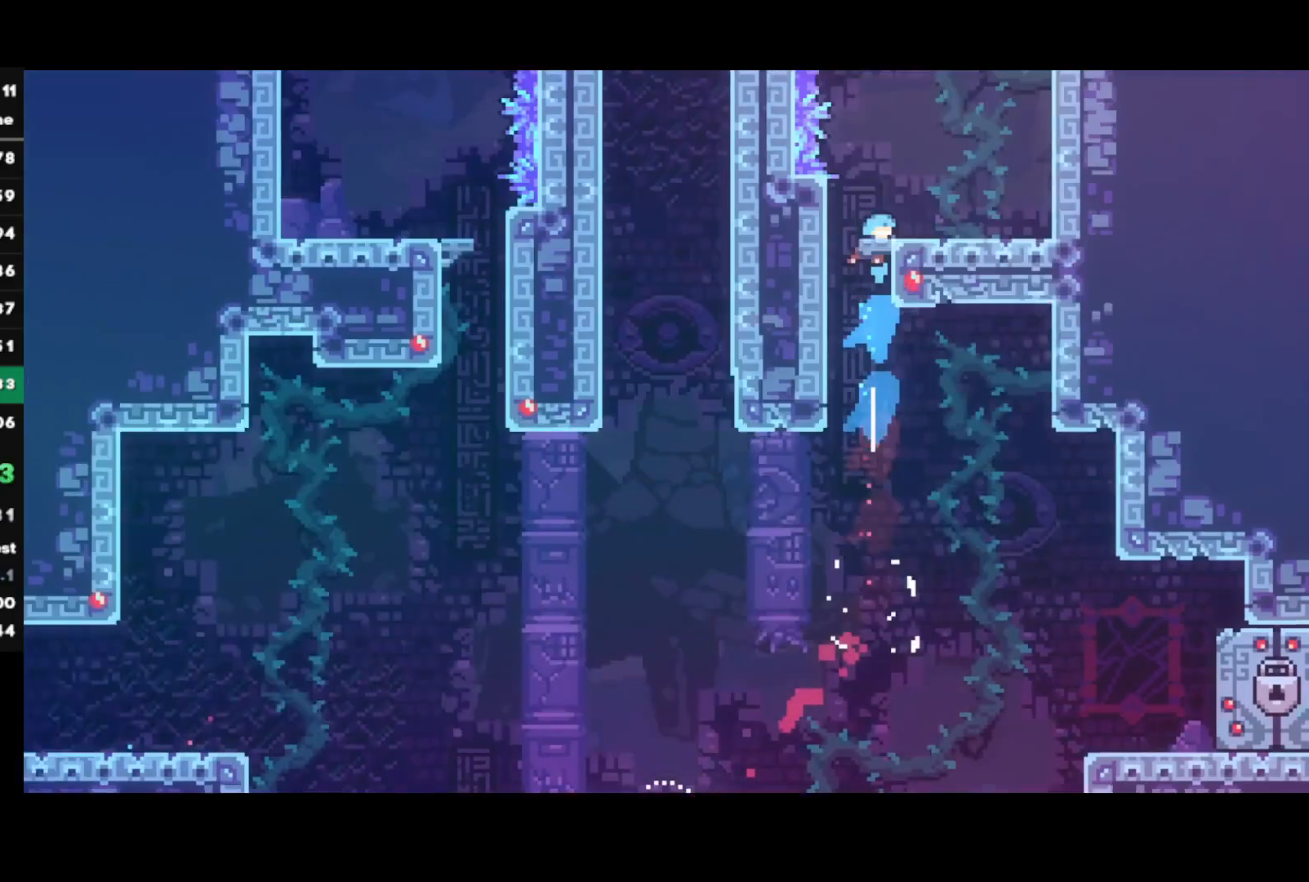
{"buttons": [], "left_stick": "center", "right_stick": "center", "events": []}
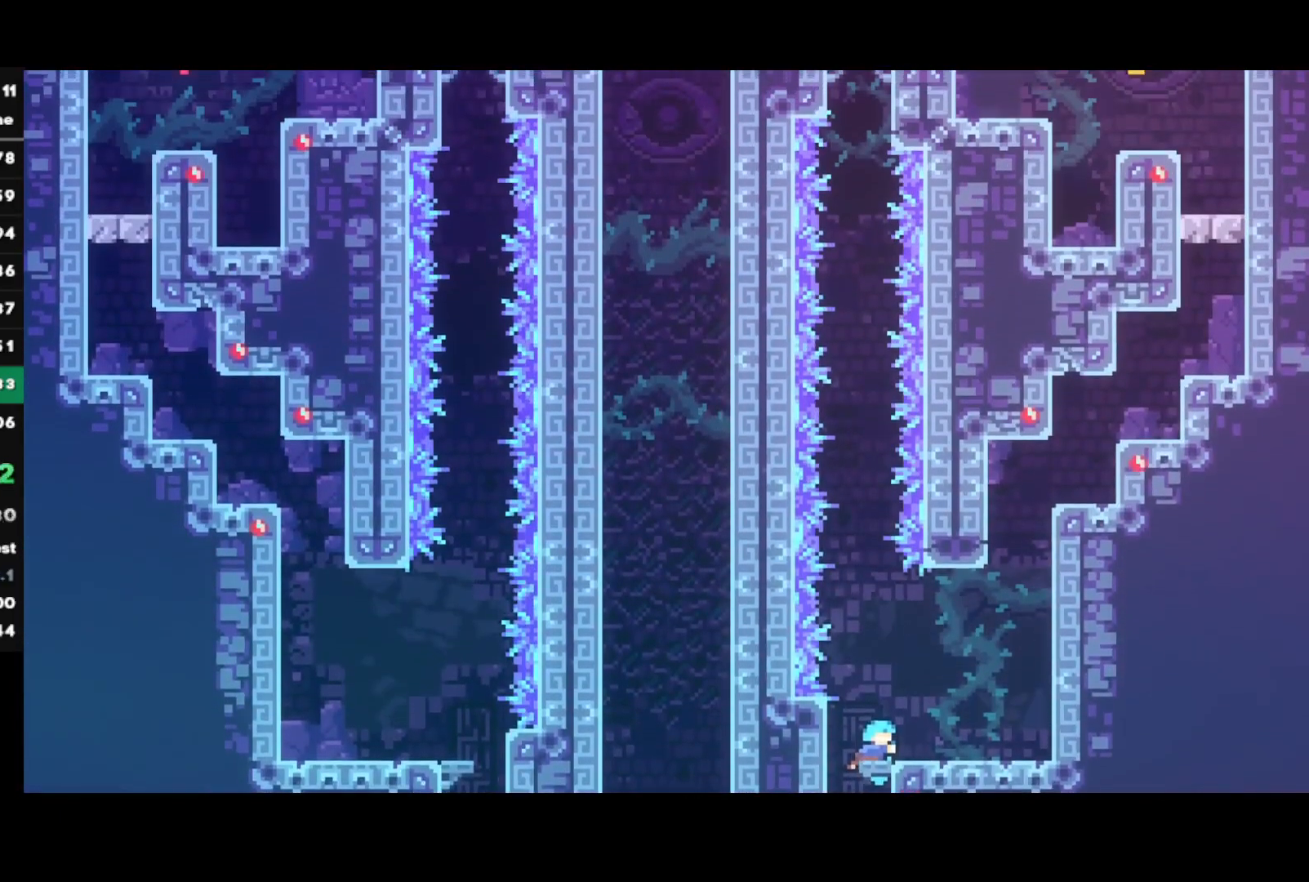
{"buttons": [], "left_stick": "up", "right_stick": "center", "events": [[117, "CROSS", "down"], [150, "DPAD_RIGHT", "down"], [217, "DPAD_RIGHT", "up"], [467, "CROSS", "up"], [467, "left_stick", "up"]]}
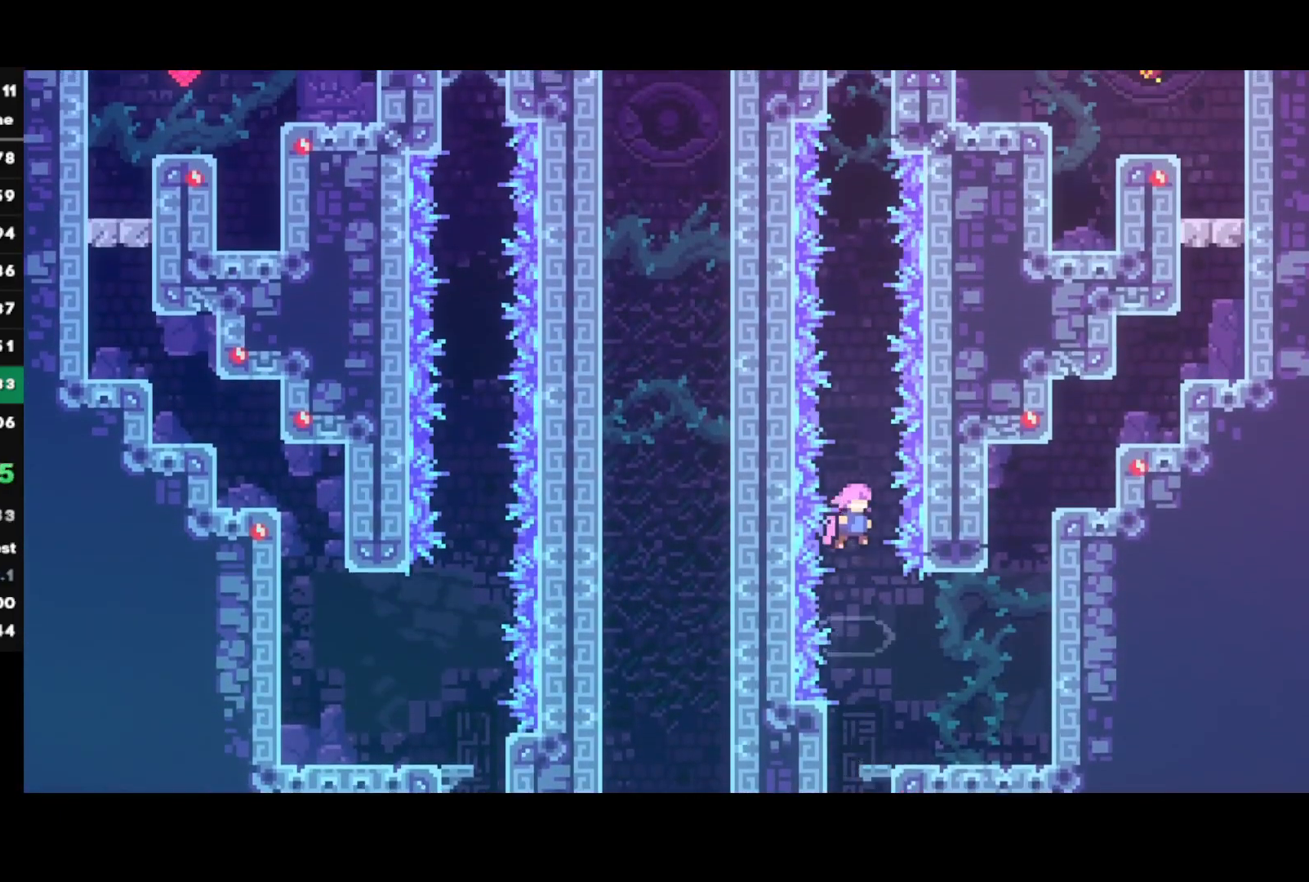
{"buttons": ["SQUARE"], "left_stick": "up", "right_stick": "center", "events": [[33, "SQUARE", "down"], [150, "SQUARE", "up"], [333, "SQUARE", "down"]]}
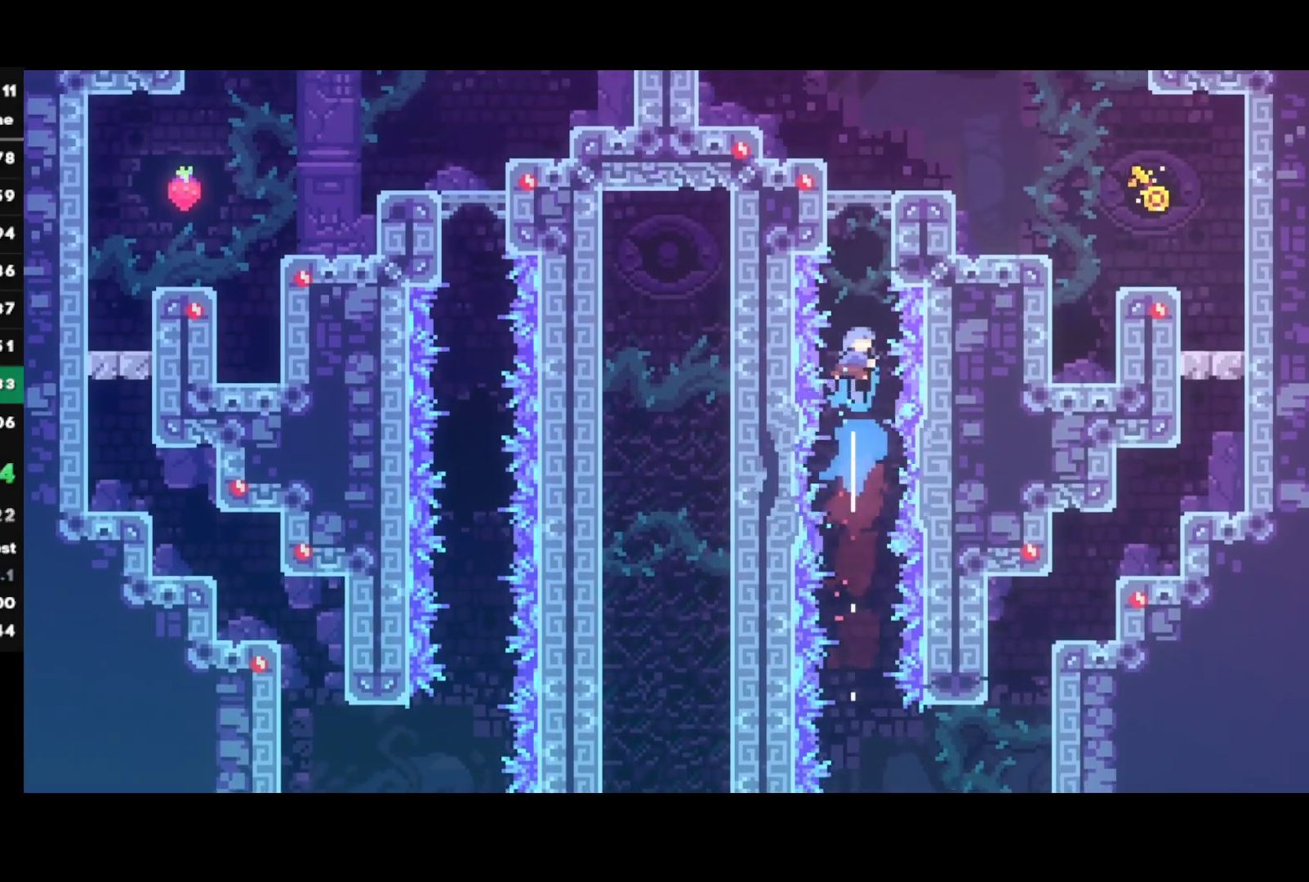
{"buttons": [], "left_stick": "center", "right_stick": "center", "events": [[67, "SQUARE", "up"], [150, "R1", "down"], [167, "CROSS", "down"], [167, "left_stick", "right"], [250, "CROSS", "up"], [267, "L1", "down"], [300, "CROSS", "down"], [383, "CROSS", "up"], [383, "R1", "up"], [450, "L1", "up"], [450, "left_stick", "center"]]}
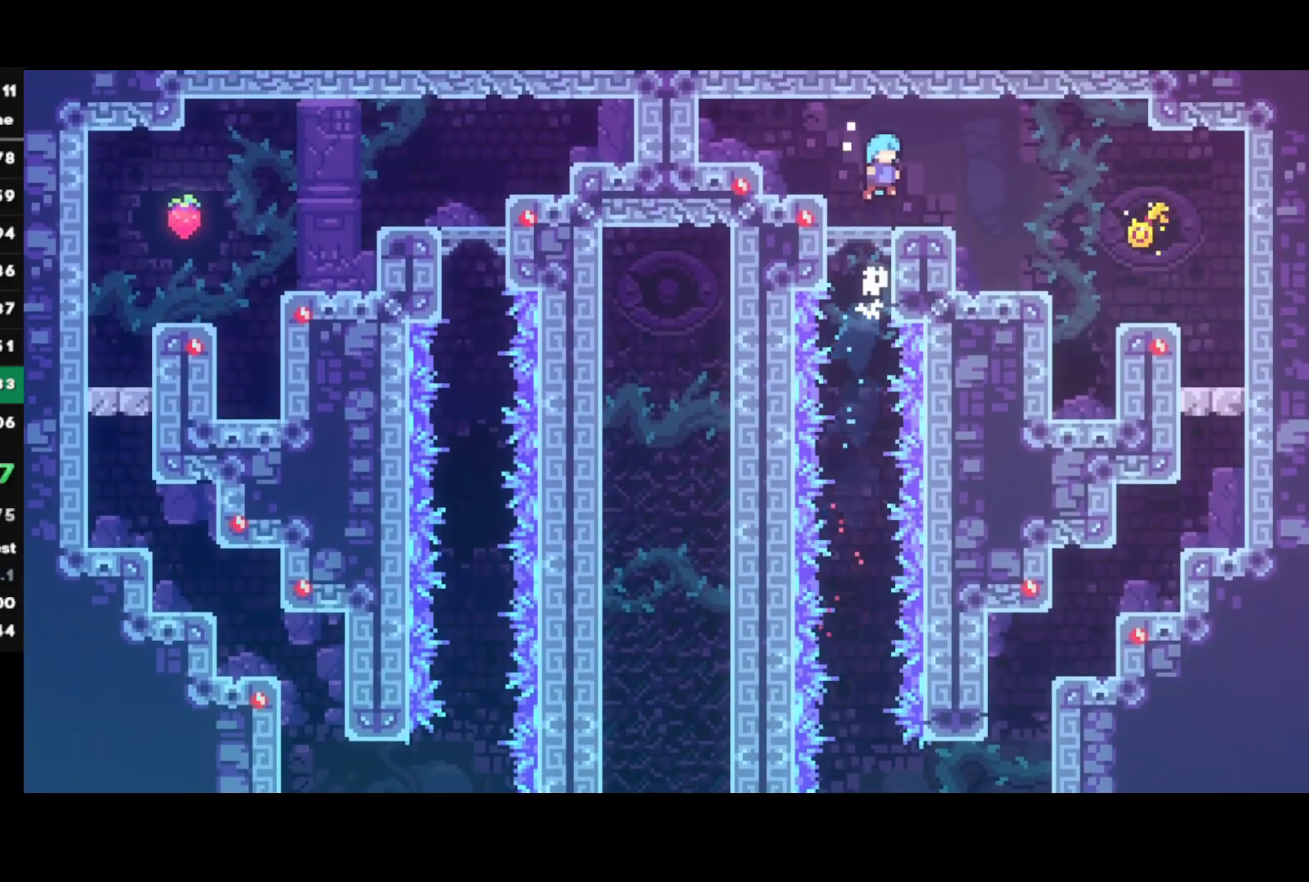
{"buttons": ["R2"], "left_stick": "center", "right_stick": "center", "events": [[150, "left_stick", "down-right"], [183, "CIRCLE", "down"], [183, "R2", "down"], [200, "CROSS", "down"], [283, "CROSS", "up"], [300, "CIRCLE", "up"], [400, "left_stick", "center"]]}
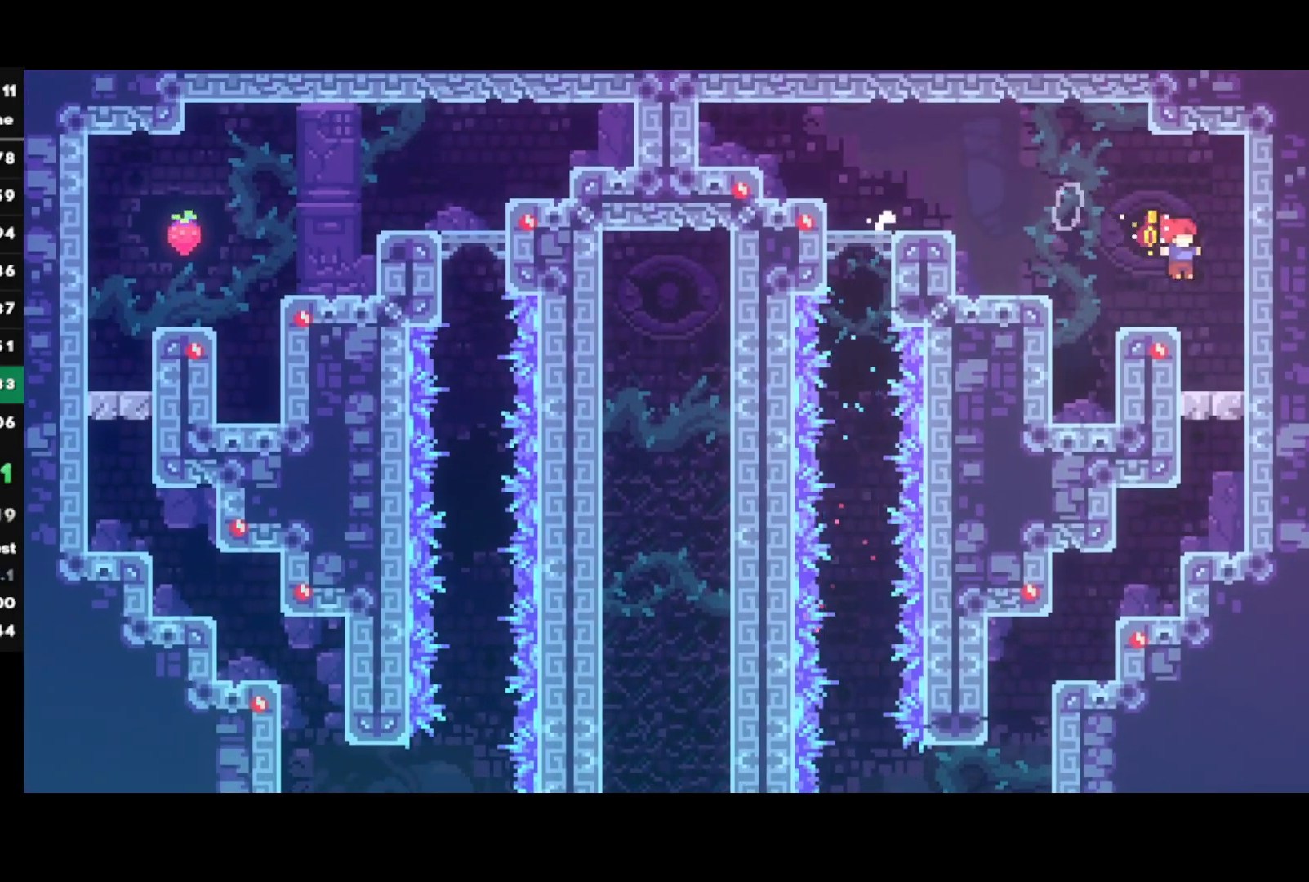
{"buttons": ["R2"], "left_stick": "left", "right_stick": "right", "events": [[33, "TRIANGLE", "down"], [50, "L1", "down"], [117, "TRIANGLE", "up"], [150, "L1", "up"], [150, "left_stick", "left"], [217, "right_stick", "down-left"], [283, "right_stick", "down-right"], [367, "right_stick", "up"], [433, "right_stick", "down-left"], [483, "right_stick", "right"]]}
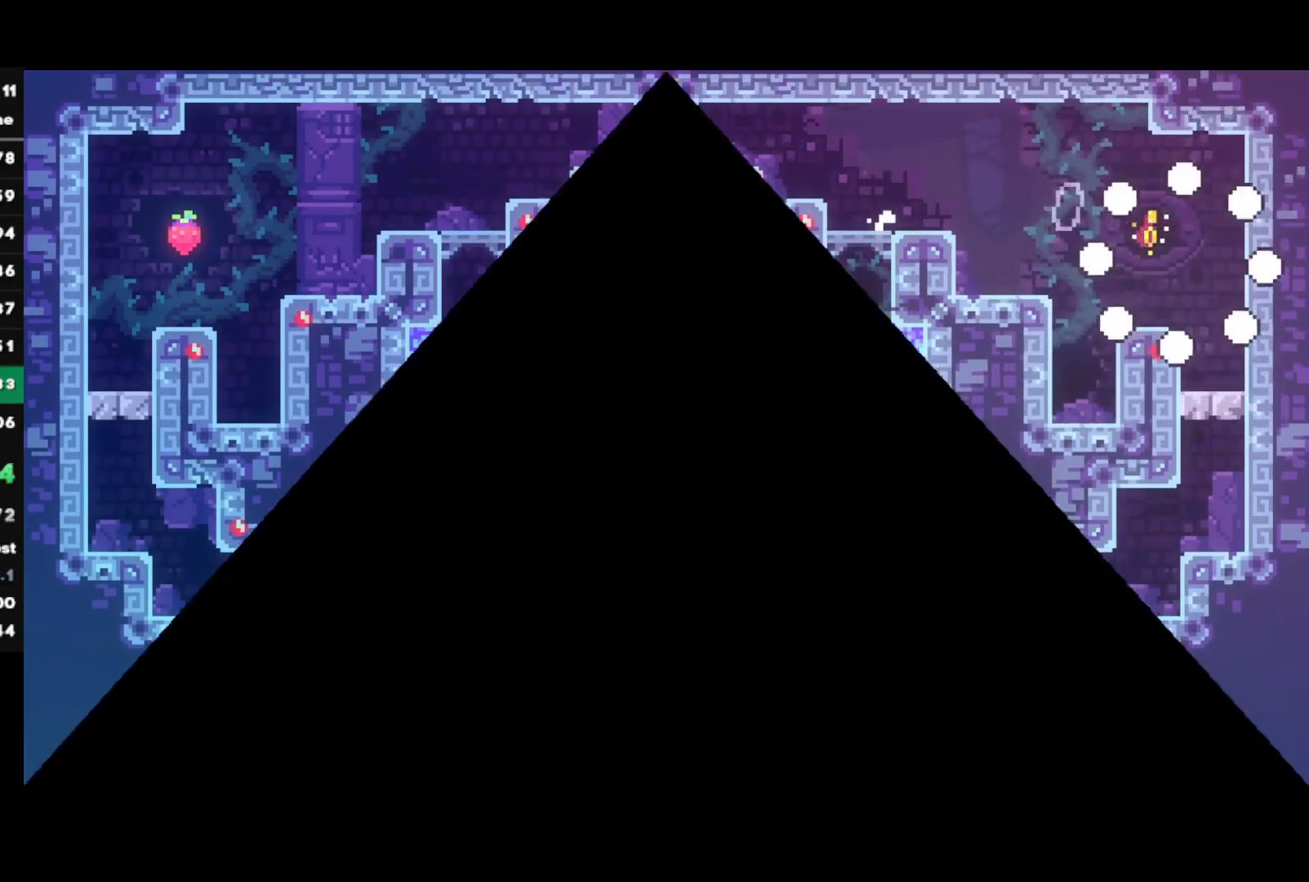
{"buttons": ["R2"], "left_stick": "left", "right_stick": "down", "events": [[67, "right_stick", "up"], [117, "right_stick", "down"], [183, "right_stick", "right"], [300, "right_stick", "down"], [350, "right_stick", "right"], [417, "right_stick", "up"], [483, "right_stick", "down"]]}
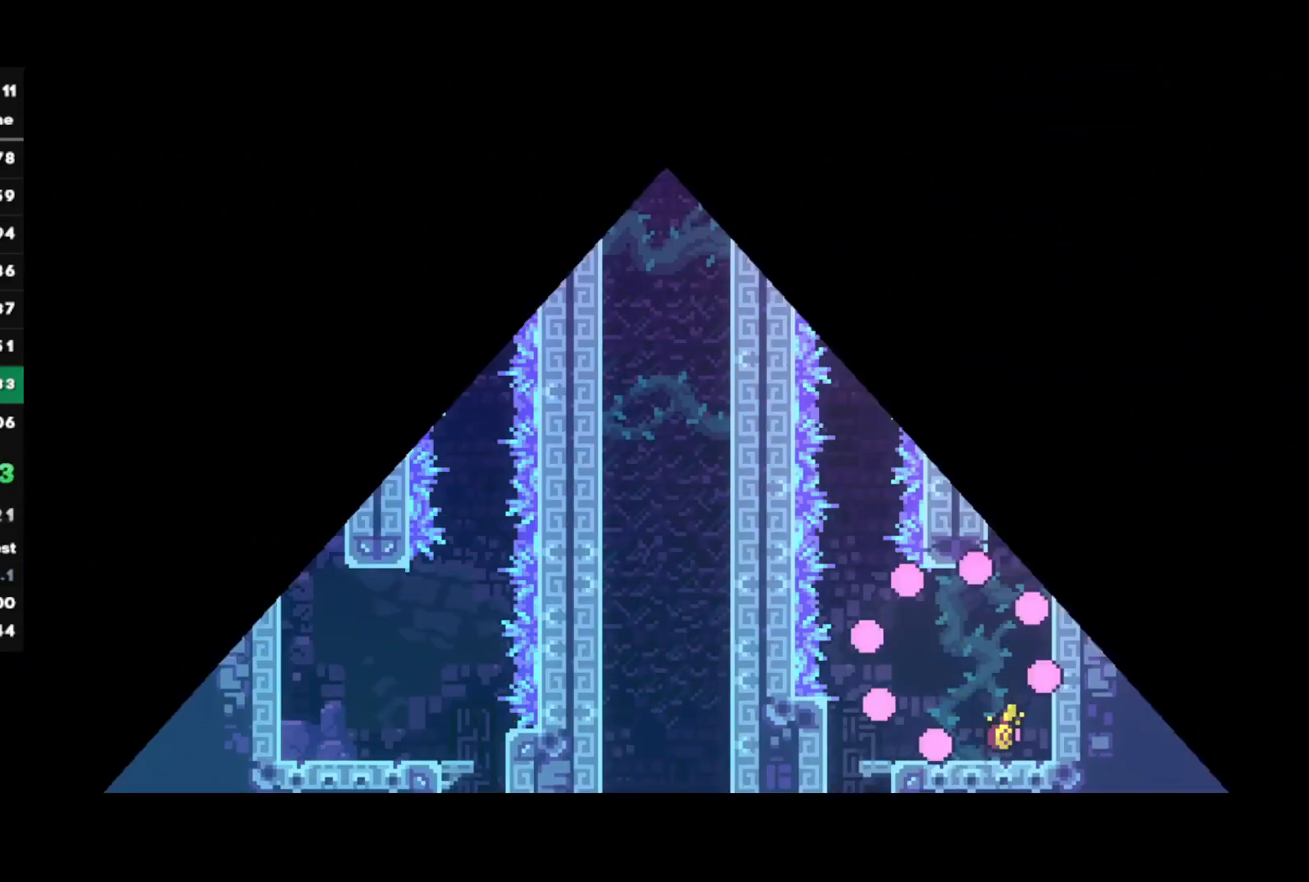
{"buttons": ["R2"], "left_stick": "left", "right_stick": "up-right", "events": [[33, "right_stick", "right"], [117, "right_stick", "up"], [200, "right_stick", "down"], [250, "right_stick", "right"], [350, "right_stick", "left"], [433, "right_stick", "down-right"], [483, "right_stick", "up-right"]]}
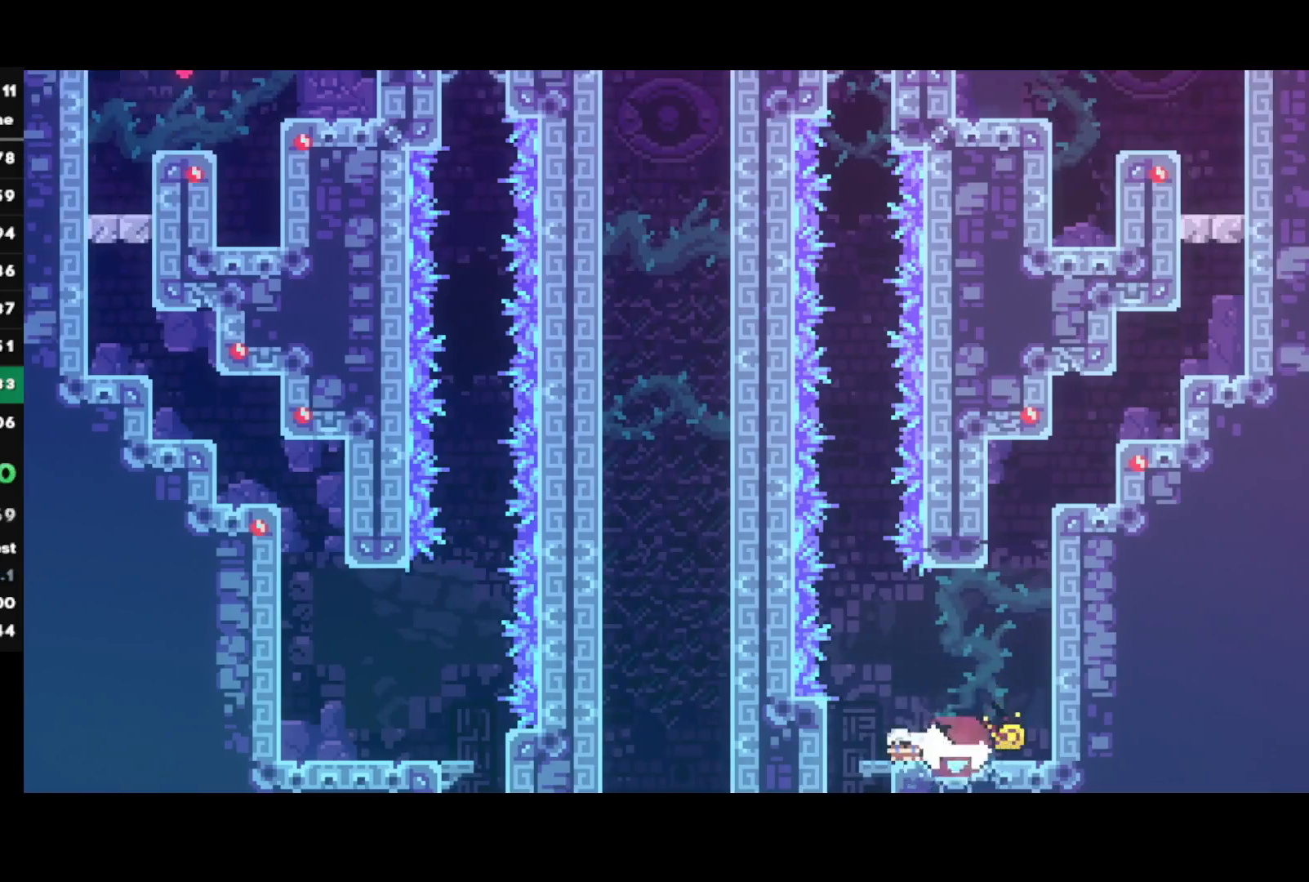
{"buttons": ["R2"], "left_stick": "down-right", "right_stick": "down", "events": [[33, "right_stick", "up-left"], [67, "left_stick", "down"], [83, "right_stick", "down-left"], [150, "right_stick", "right"], [200, "right_stick", "up"], [267, "left_stick", "down-right"], [267, "right_stick", "down-left"], [367, "right_stick", "up-right"], [500, "right_stick", "down"]]}
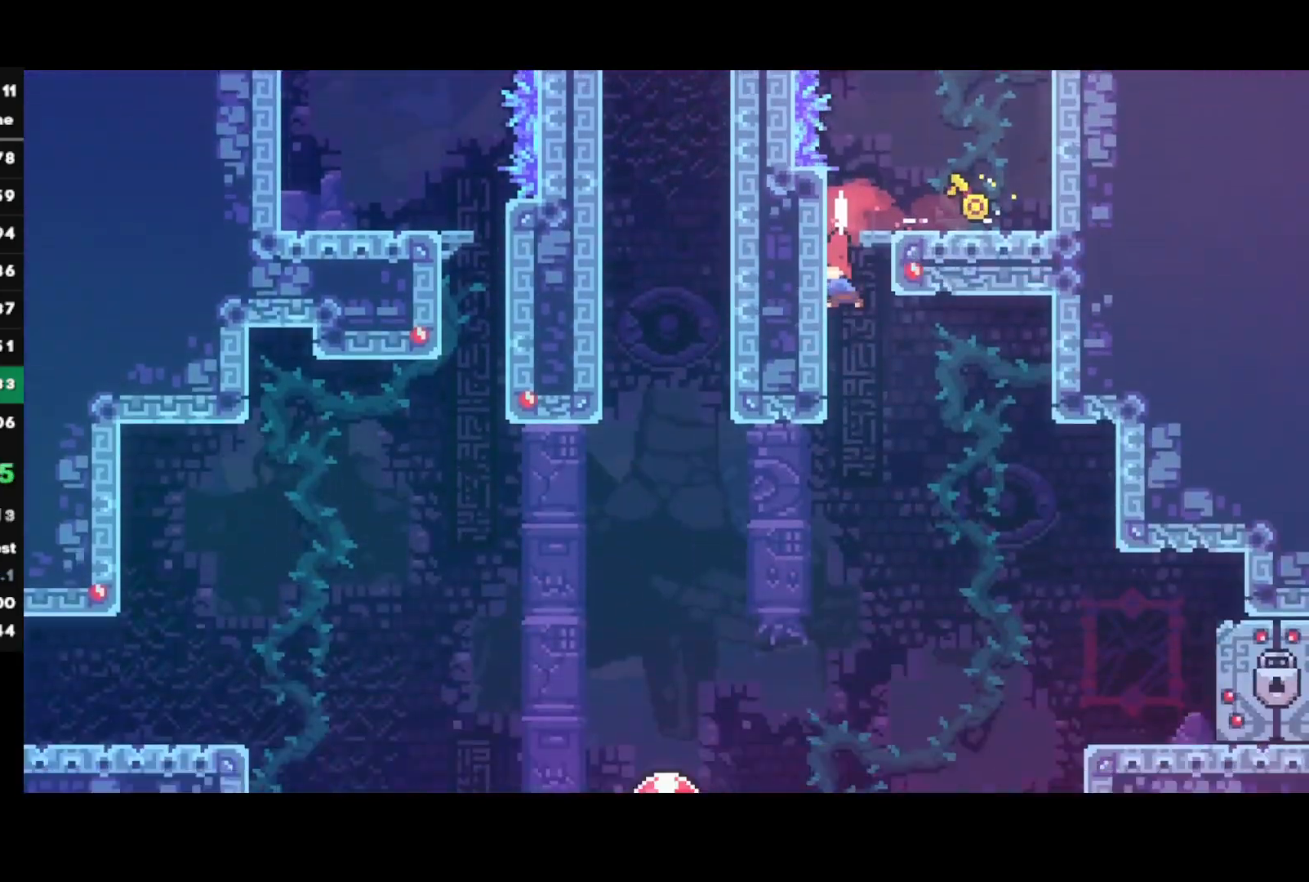
{"buttons": ["R2"], "left_stick": "down-right", "right_stick": "up", "events": [[17, "right_stick", "down-right"], [67, "right_stick", "up-right"], [167, "right_stick", "down-left"], [217, "right_stick", "down-right"], [283, "right_stick", "up"], [417, "right_stick", "right"], [483, "right_stick", "up"]]}